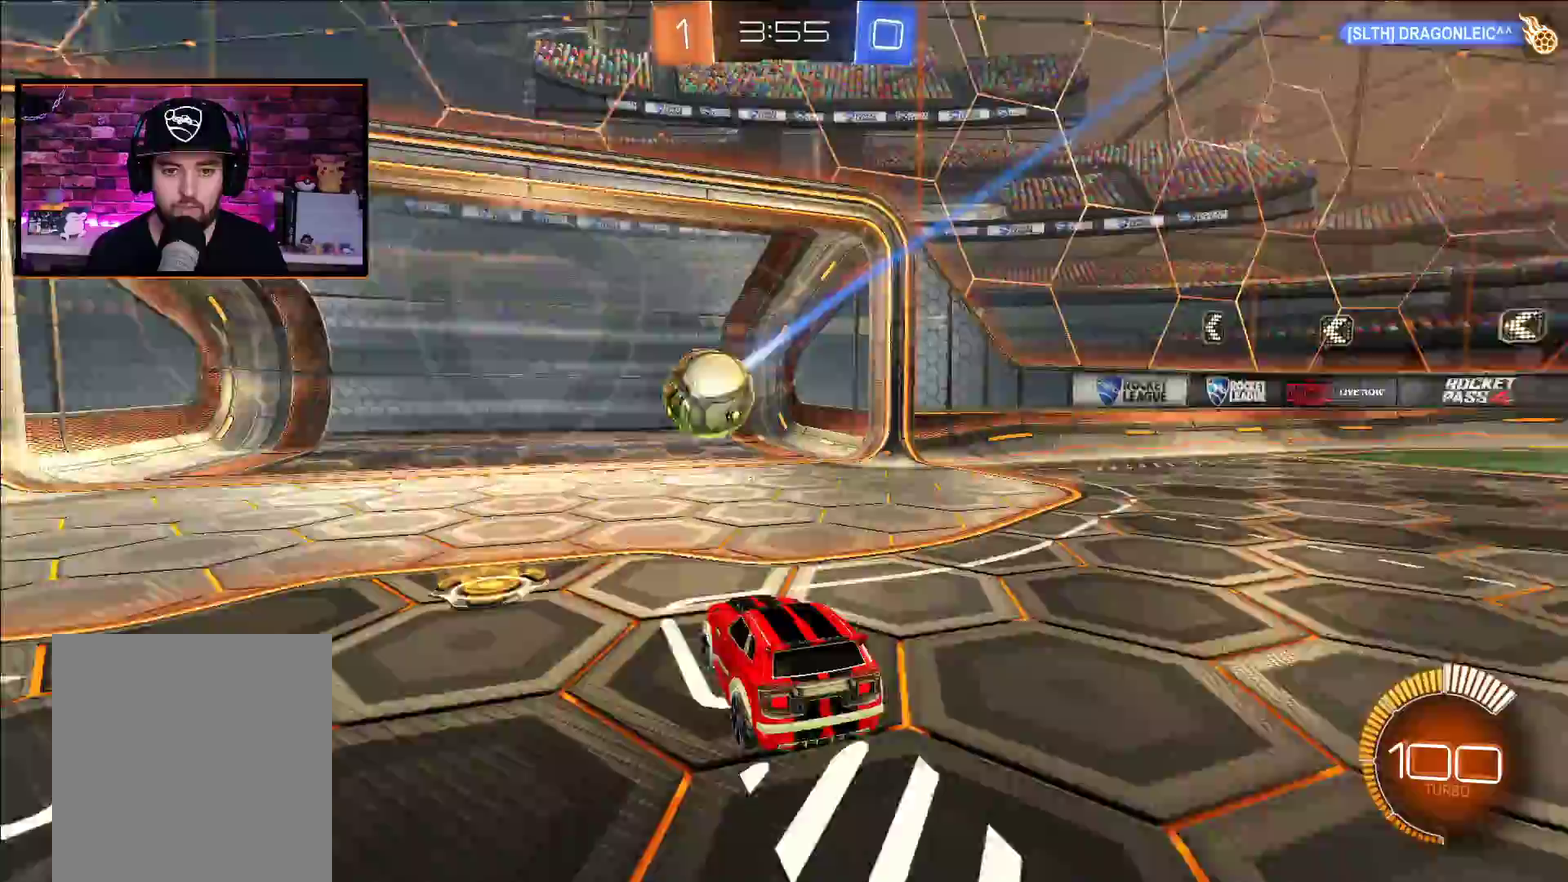
Gameplay with a controller (Xbox layout); each line is a JSON object with the inputs held at the frame after it. "events" lists button and stick changes between this image and that frame as [ms after this image, input, new state], when the widget could be followed in between.
{"buttons": ["A", "R2"], "left_stick": "left", "right_stick": "center", "events": [[50, "R2", "down"], [167, "L1", "down"], [233, "Y", "down"], [250, "L1", "up"], [283, "A", "down"], [333, "Y", "up"]]}
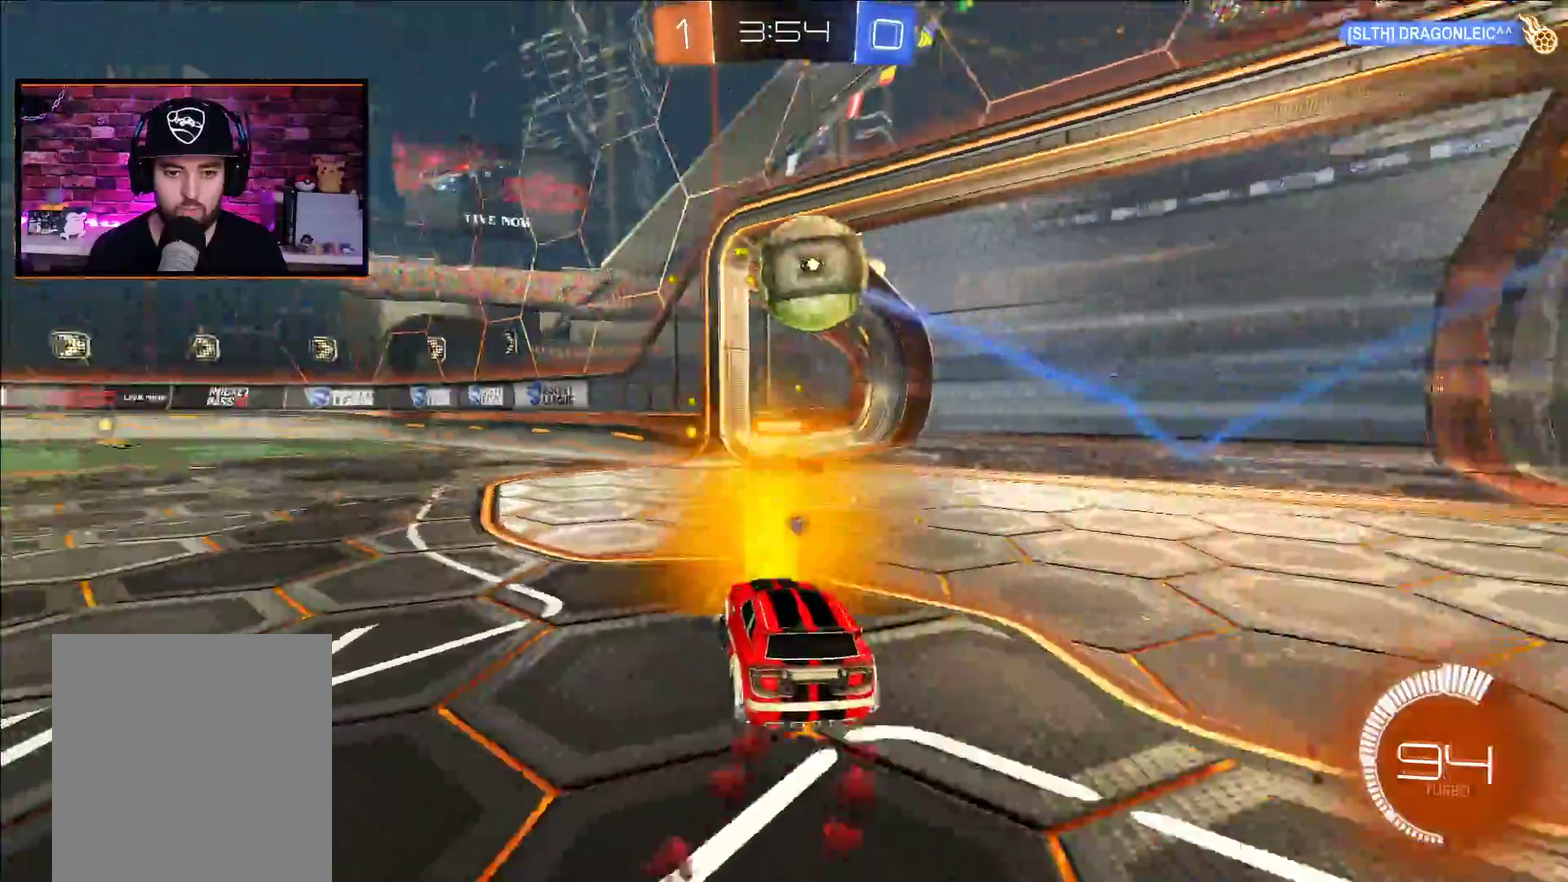
{"buttons": ["A", "X", "R2"], "left_stick": "down-left", "right_stick": "center", "events": [[267, "X", "down"], [300, "left_stick", "down"], [383, "left_stick", "down-left"]]}
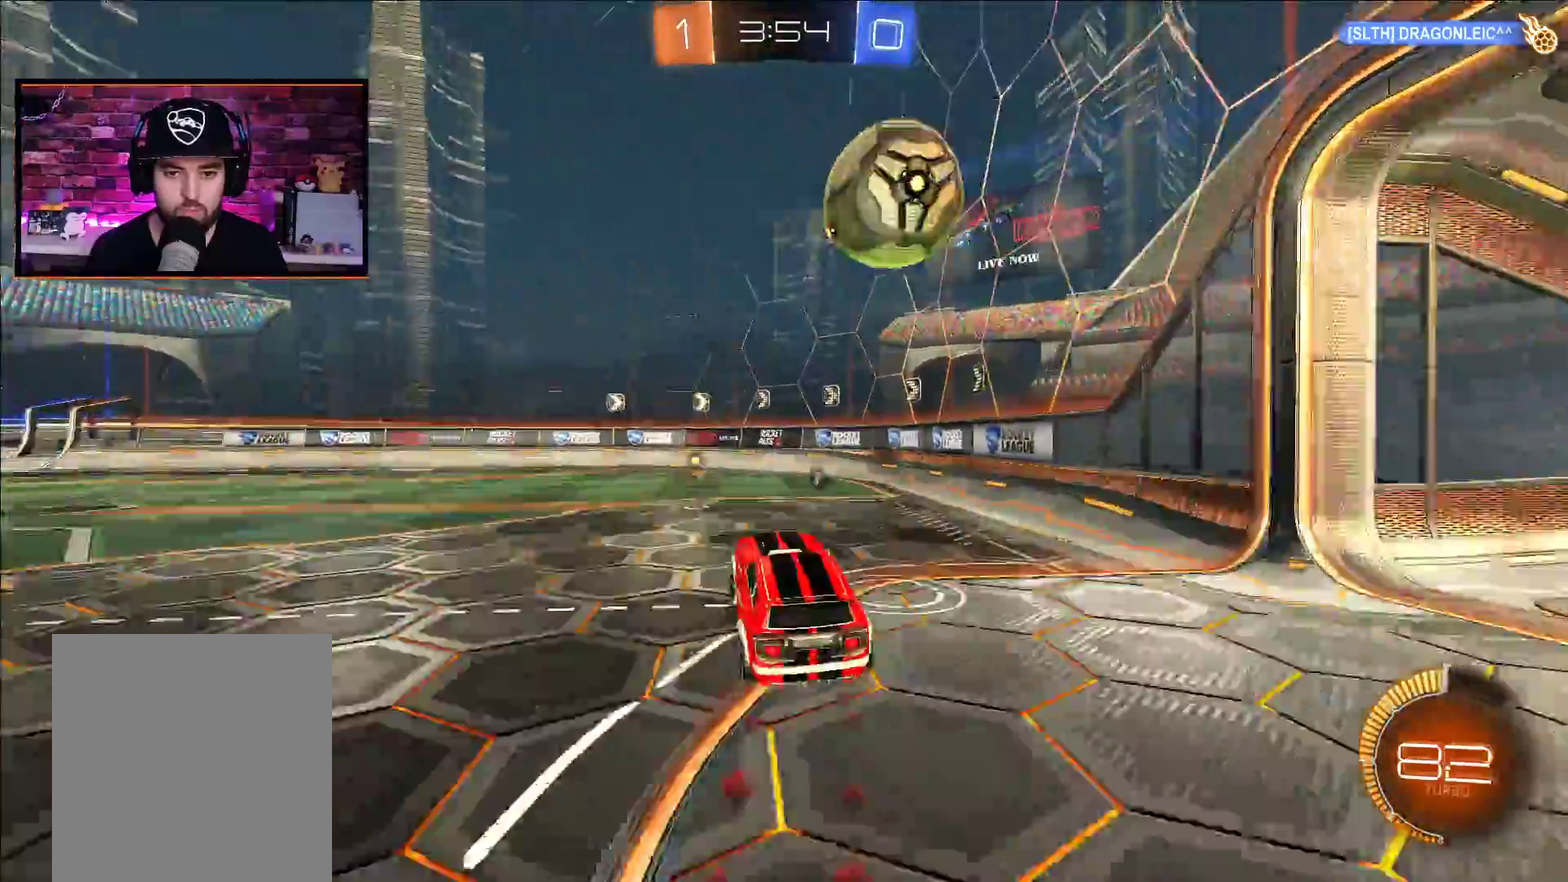
{"buttons": ["A", "L1", "R2"], "left_stick": "up-left", "right_stick": "center", "events": [[33, "X", "up"], [50, "left_stick", "left"], [133, "left_stick", "center"], [317, "left_stick", "up"], [333, "L1", "down"], [433, "left_stick", "up-left"]]}
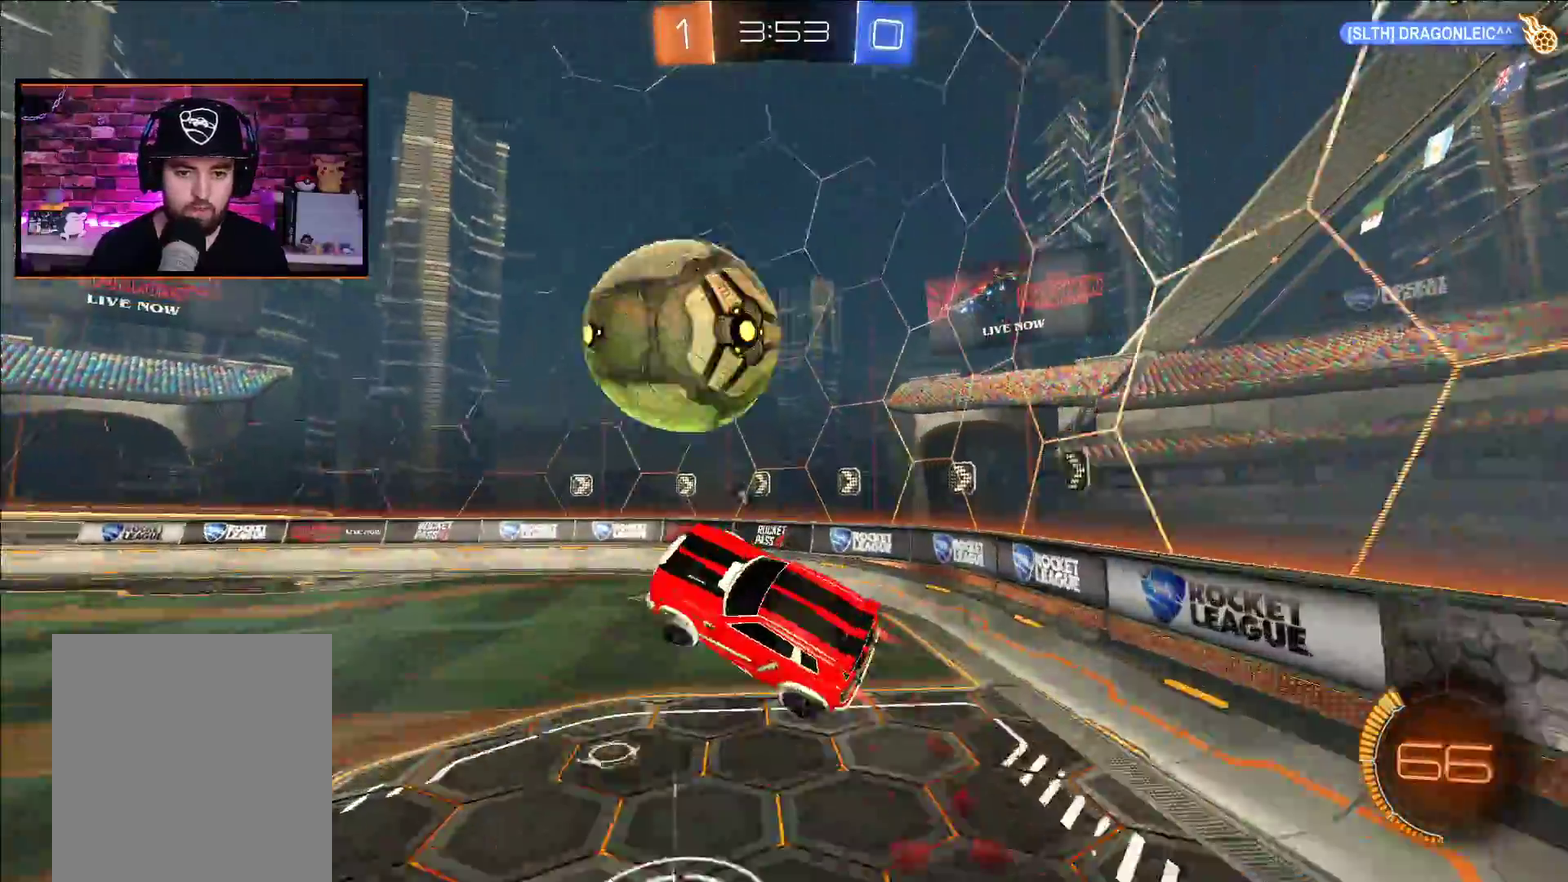
{"buttons": ["R2"], "left_stick": "right", "right_stick": "center", "events": [[83, "X", "down"], [267, "L1", "up"], [300, "left_stick", "center"], [317, "X", "up"], [350, "A", "up"], [467, "left_stick", "right"]]}
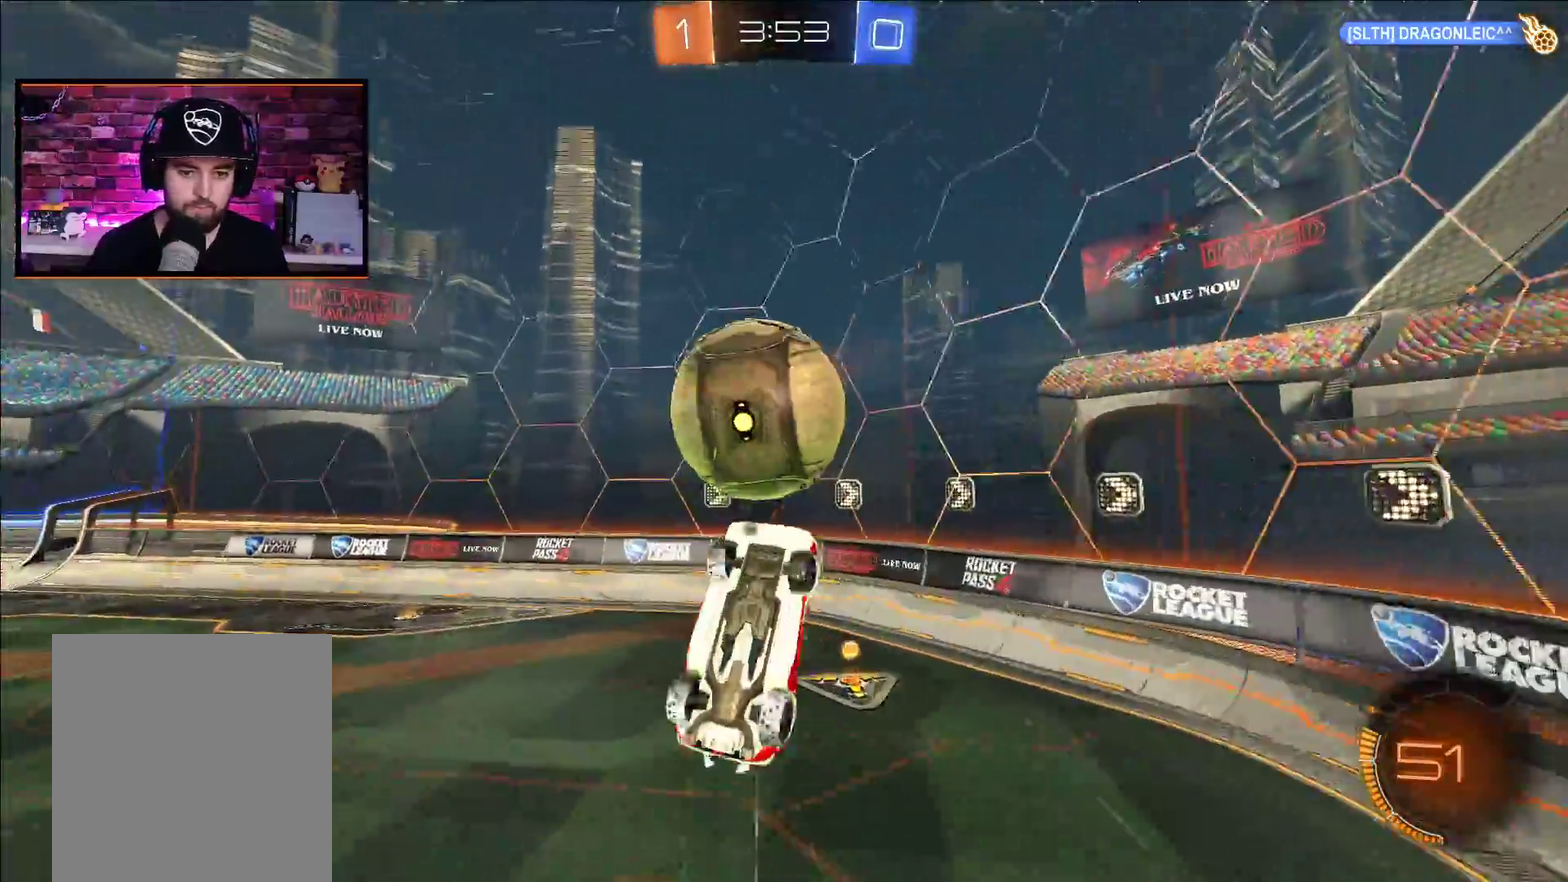
{"buttons": ["L1", "R2"], "left_stick": "left", "right_stick": "center", "events": [[33, "R2", "up"], [250, "left_stick", "down-right"], [267, "R2", "down"], [383, "left_stick", "center"], [433, "left_stick", "left"], [500, "L1", "down"]]}
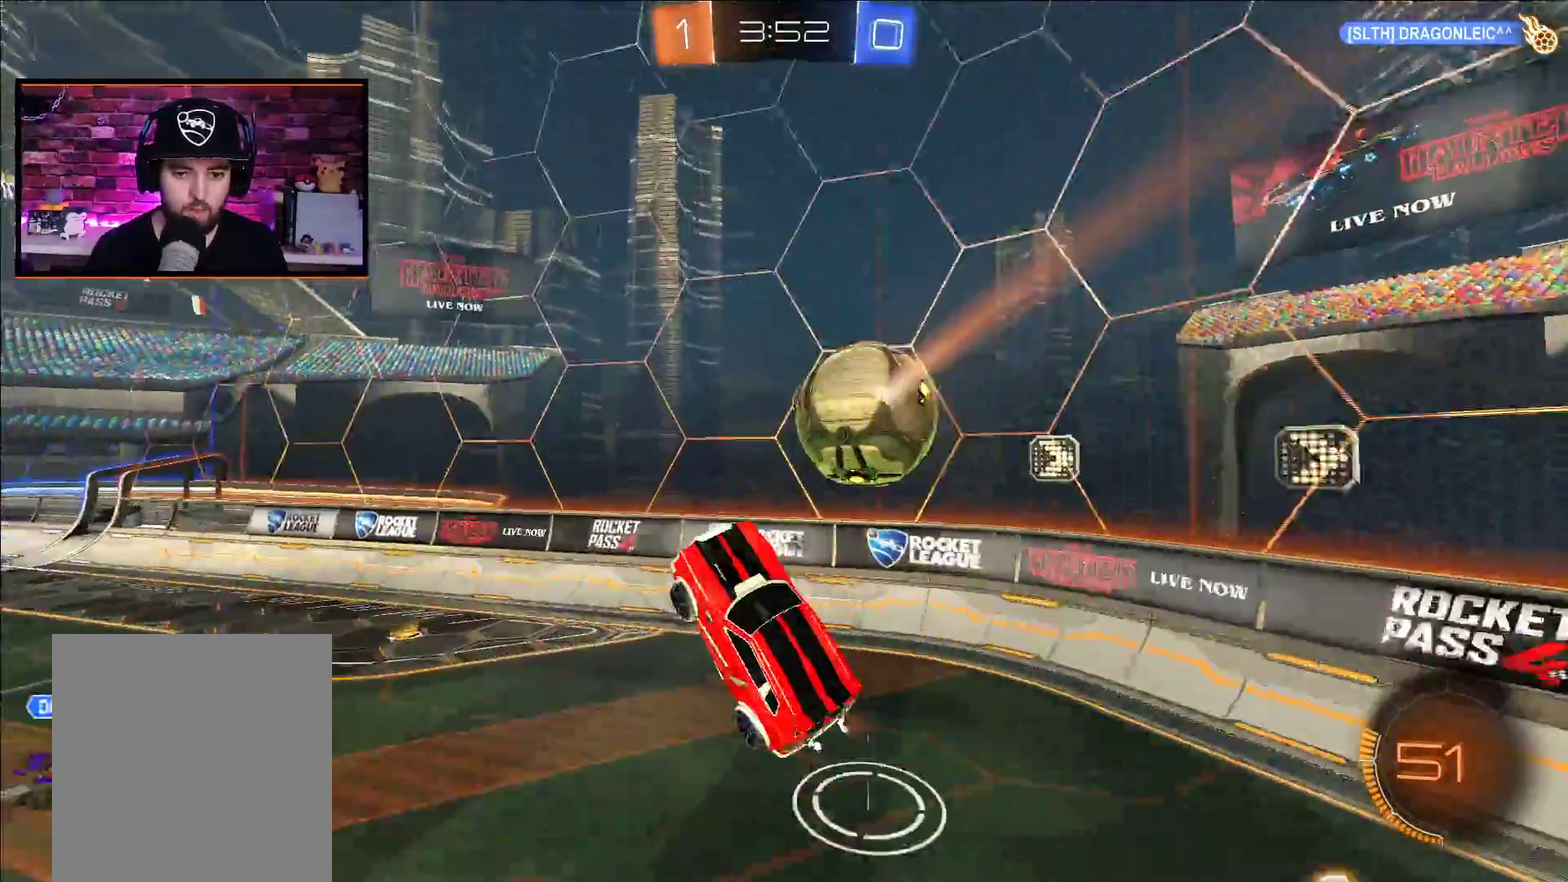
{"buttons": ["R2"], "left_stick": "center", "right_stick": "center", "events": [[117, "L1", "up"], [383, "left_stick", "center"]]}
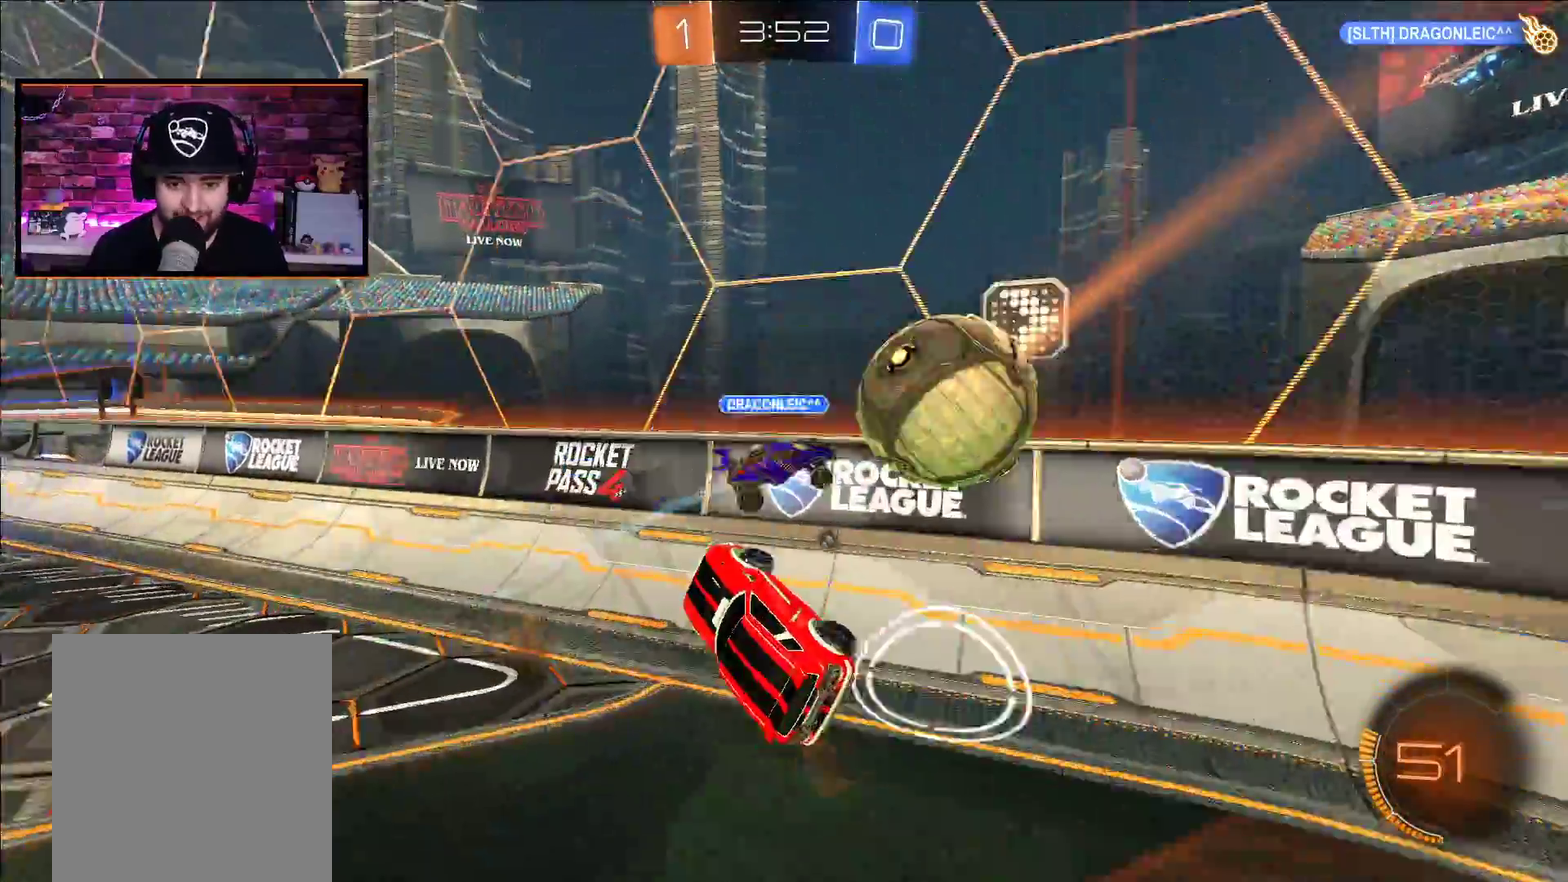
{"buttons": ["R2"], "left_stick": "center", "right_stick": "center", "events": [[33, "left_stick", "left"], [500, "left_stick", "center"]]}
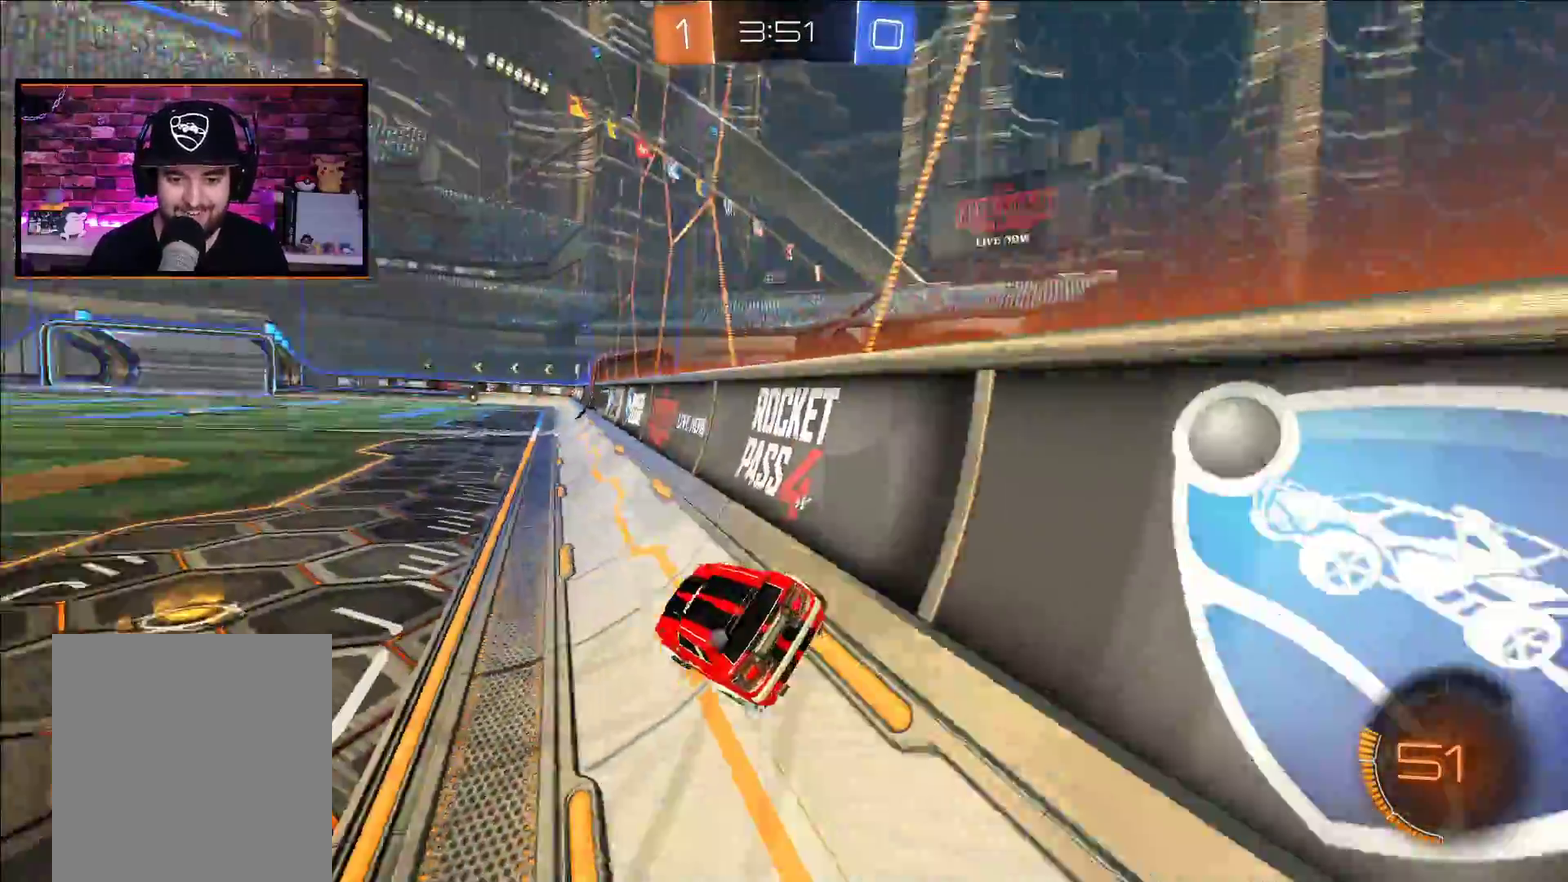
{"buttons": ["Y", "R2"], "left_stick": "center", "right_stick": "center", "events": [[317, "A", "down"], [400, "A", "up"], [433, "Y", "down"]]}
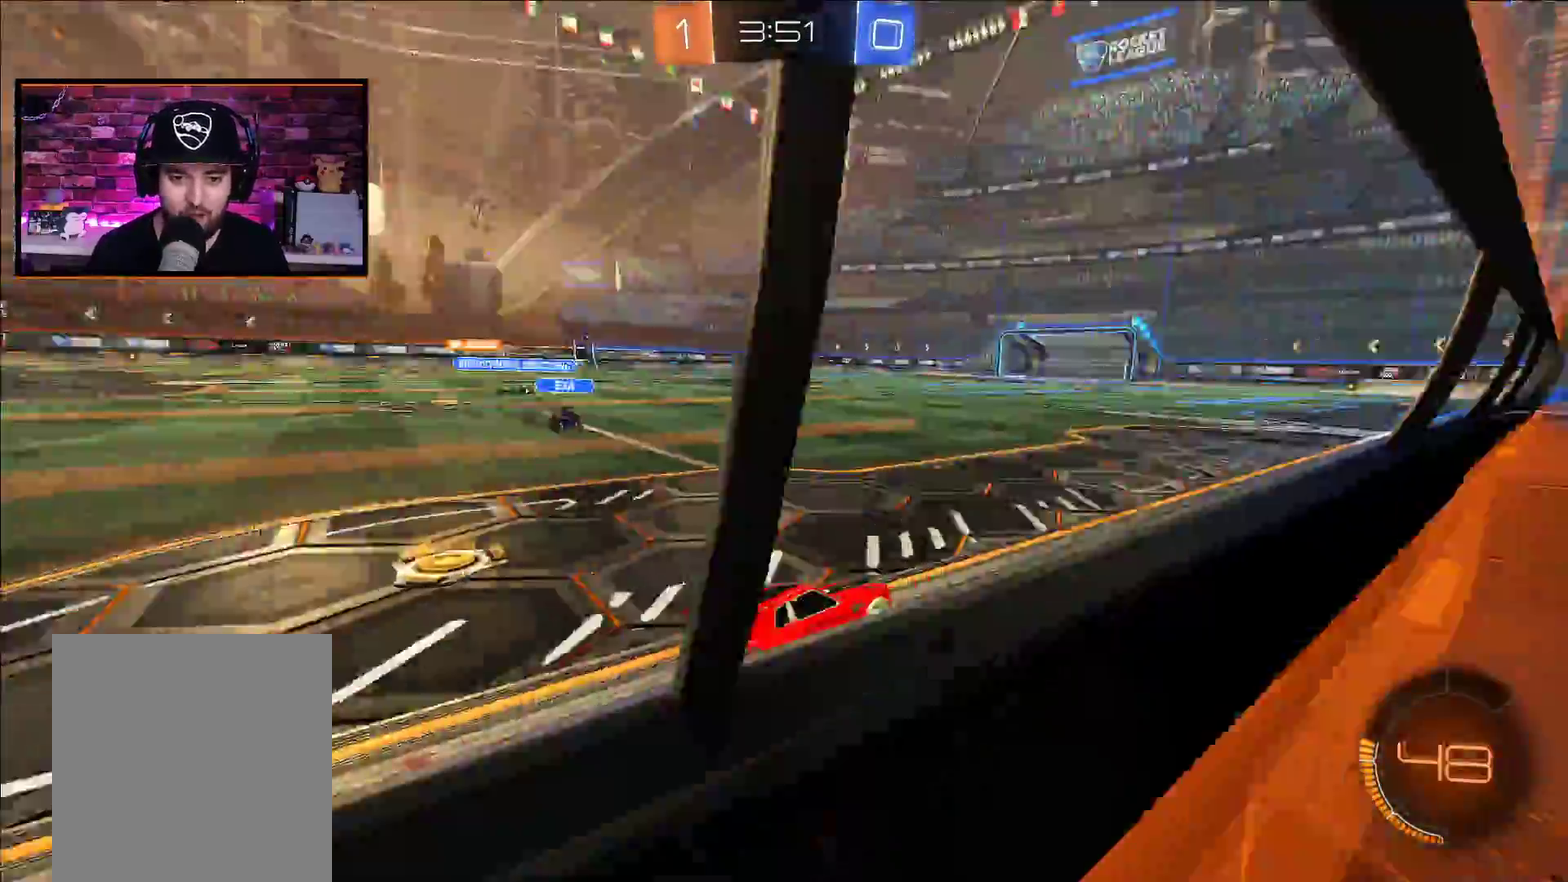
{"buttons": ["R2"], "left_stick": "center", "right_stick": "center", "events": [[17, "A", "down"], [50, "Y", "up"], [167, "A", "up"]]}
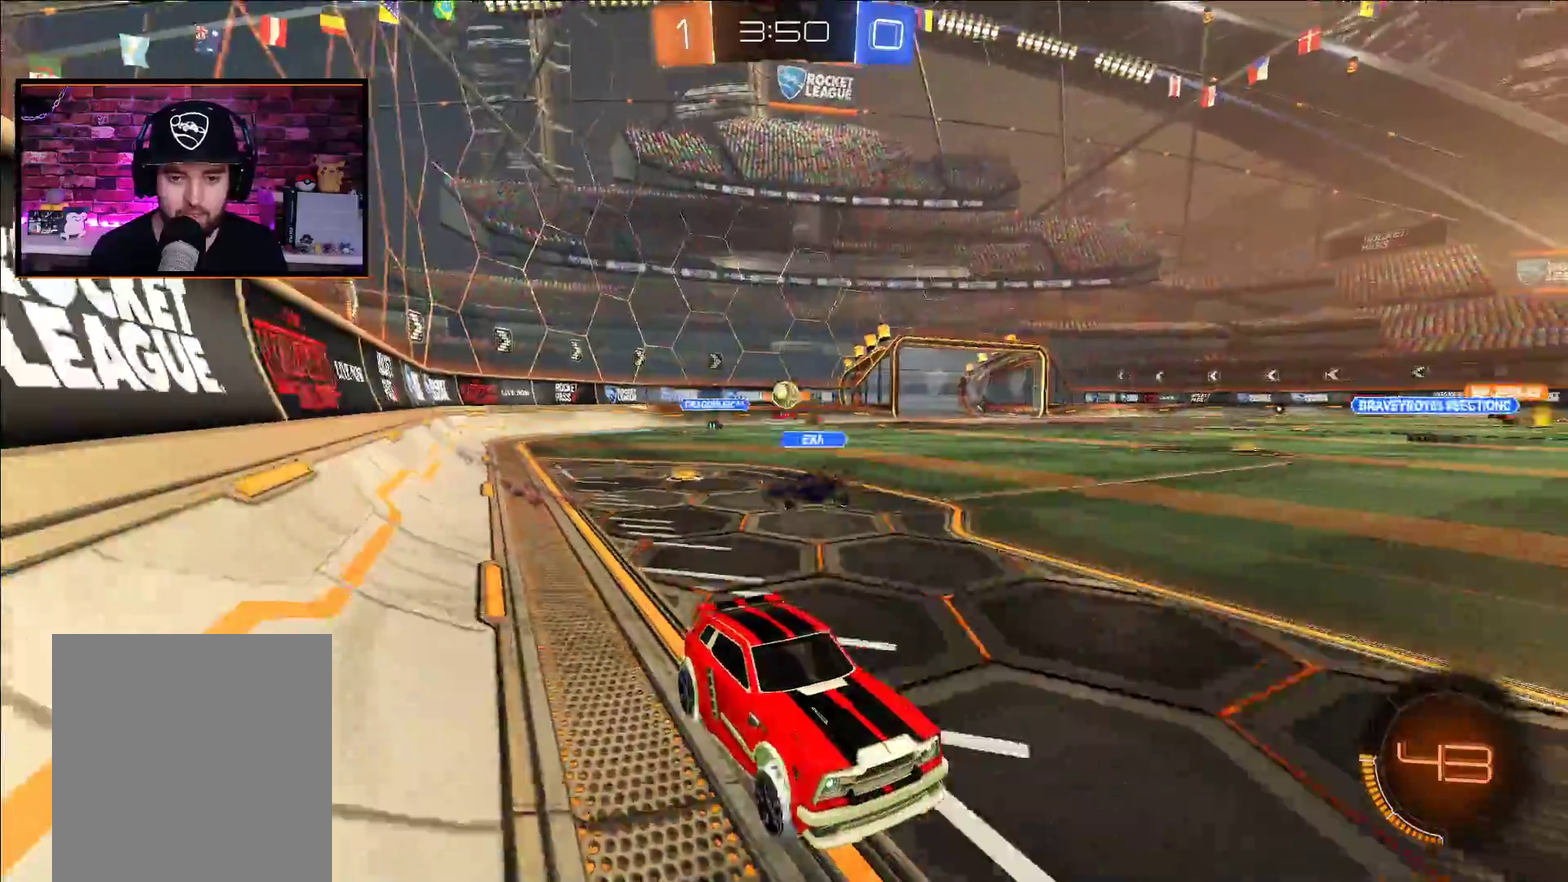
{"buttons": ["R2"], "left_stick": "left", "right_stick": "center", "events": [[400, "left_stick", "left"]]}
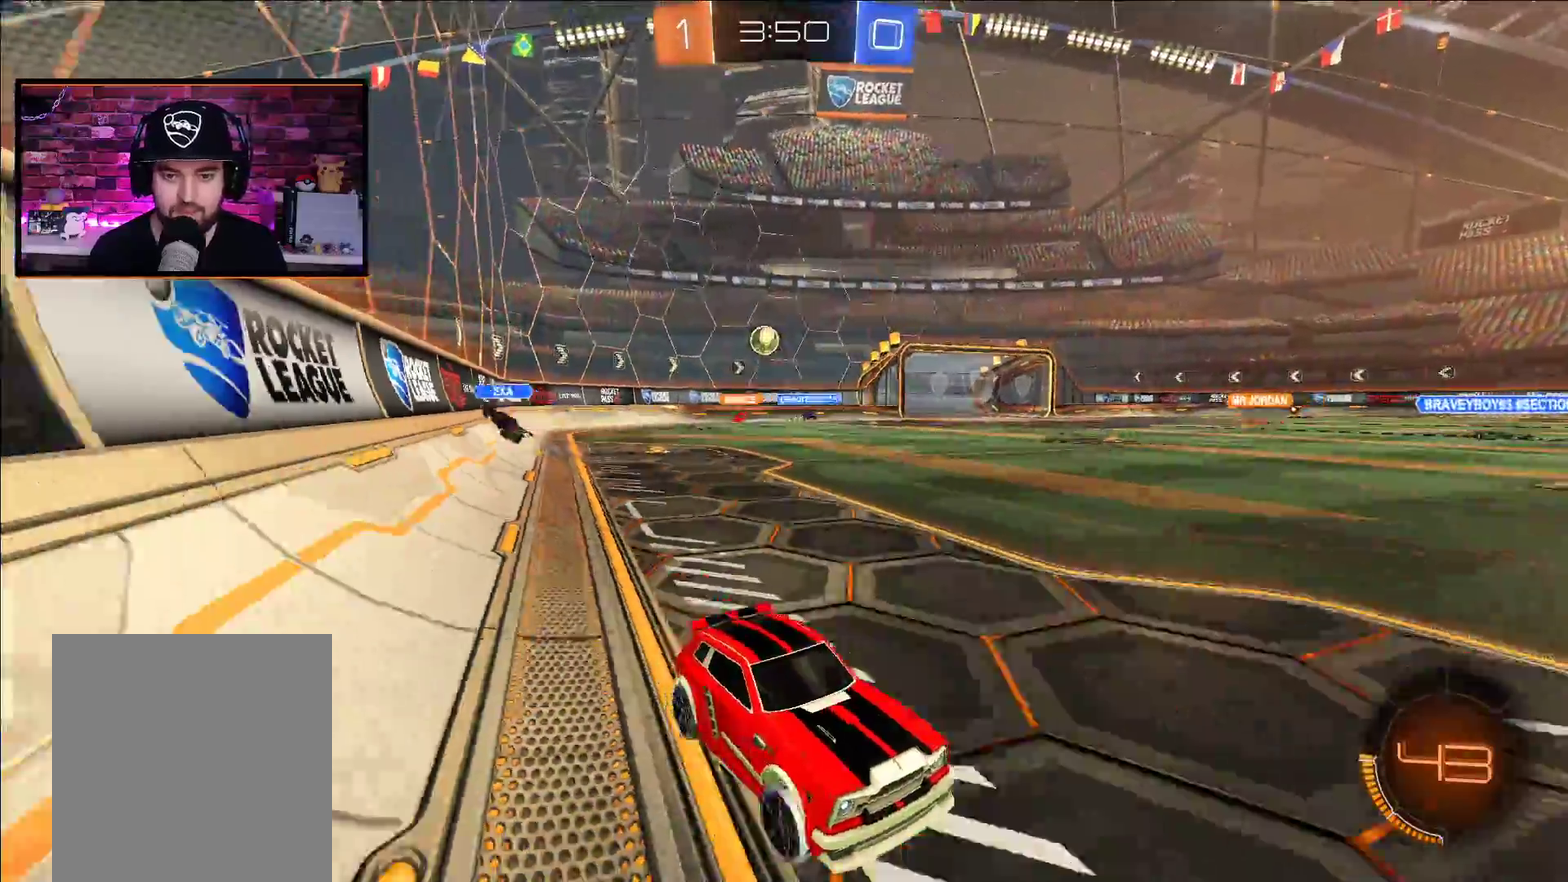
{"buttons": ["L1", "R2"], "left_stick": "left", "right_stick": "center", "events": [[100, "left_stick", "center"], [500, "L1", "down"], [500, "left_stick", "left"]]}
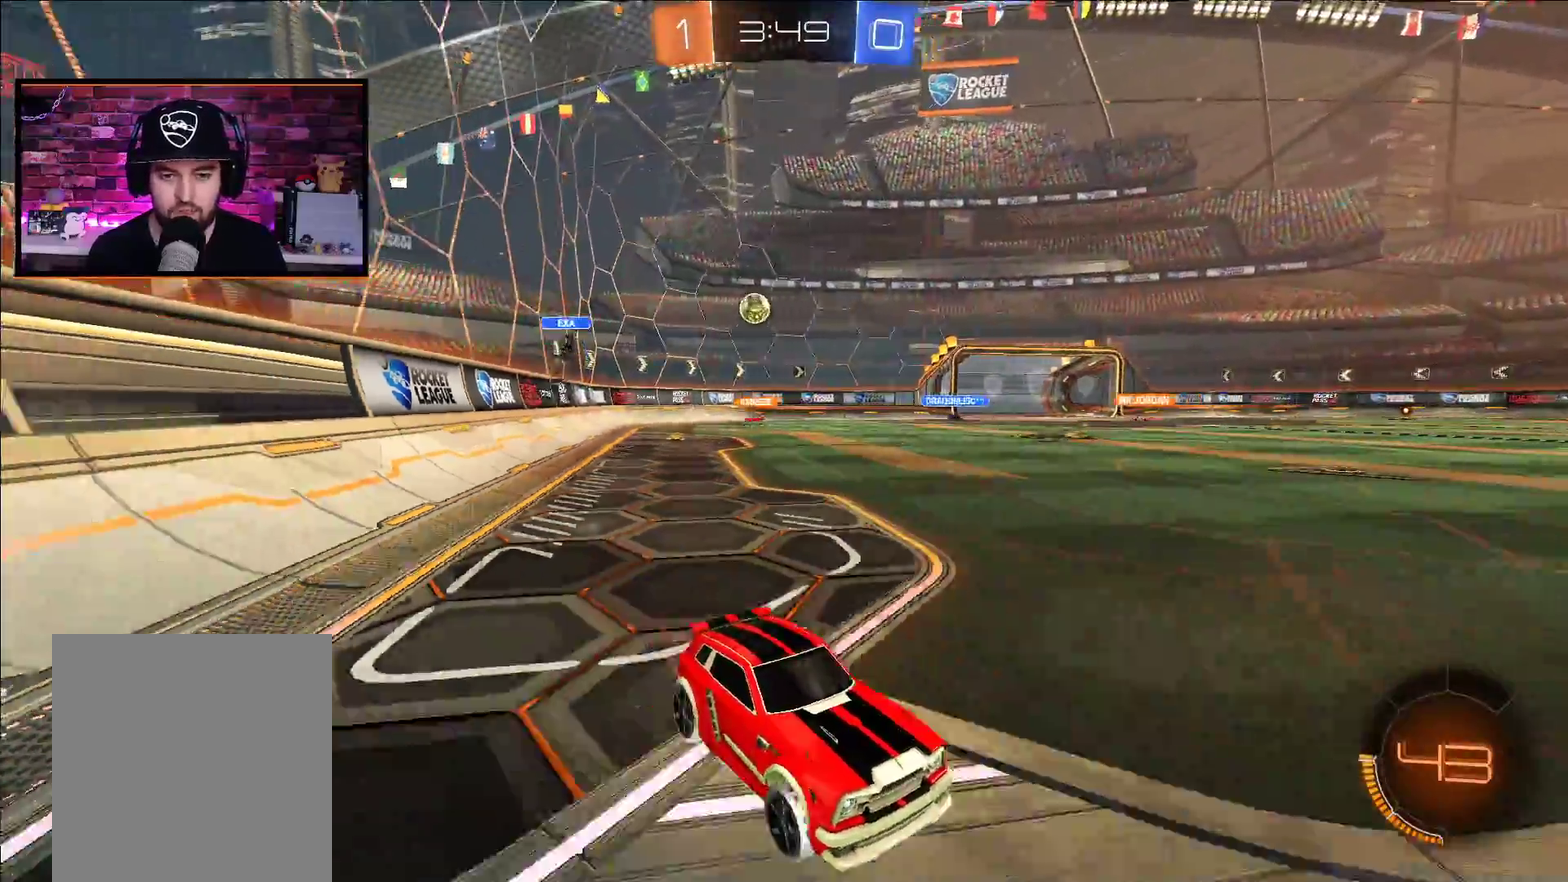
{"buttons": ["R2"], "left_stick": "left", "right_stick": "center", "events": [[133, "L1", "up"]]}
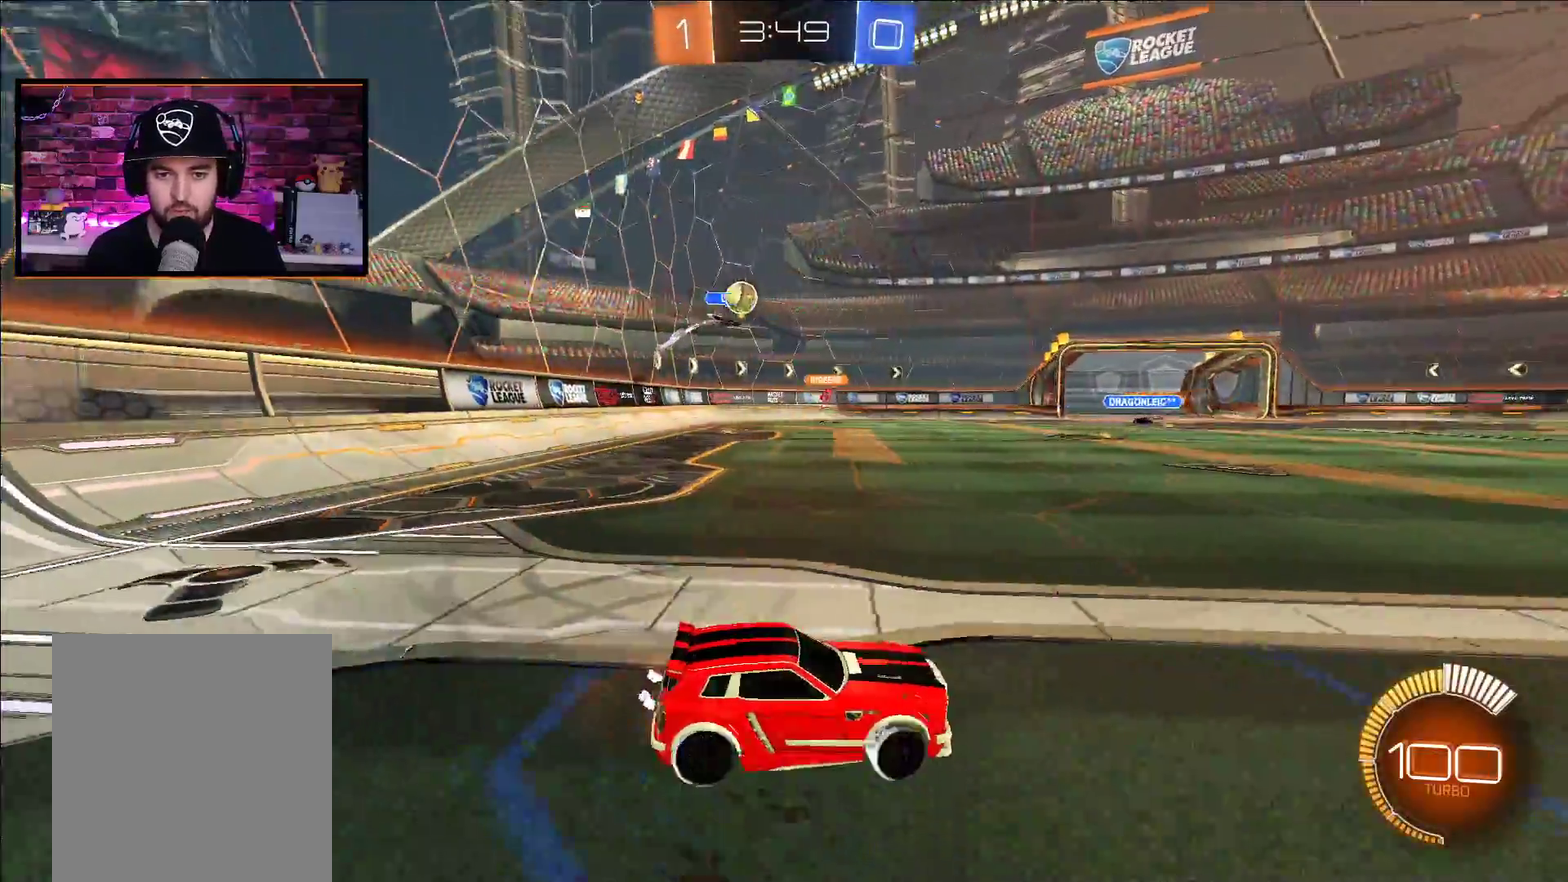
{"buttons": ["R2"], "left_stick": "center", "right_stick": "center", "events": [[300, "left_stick", "center"]]}
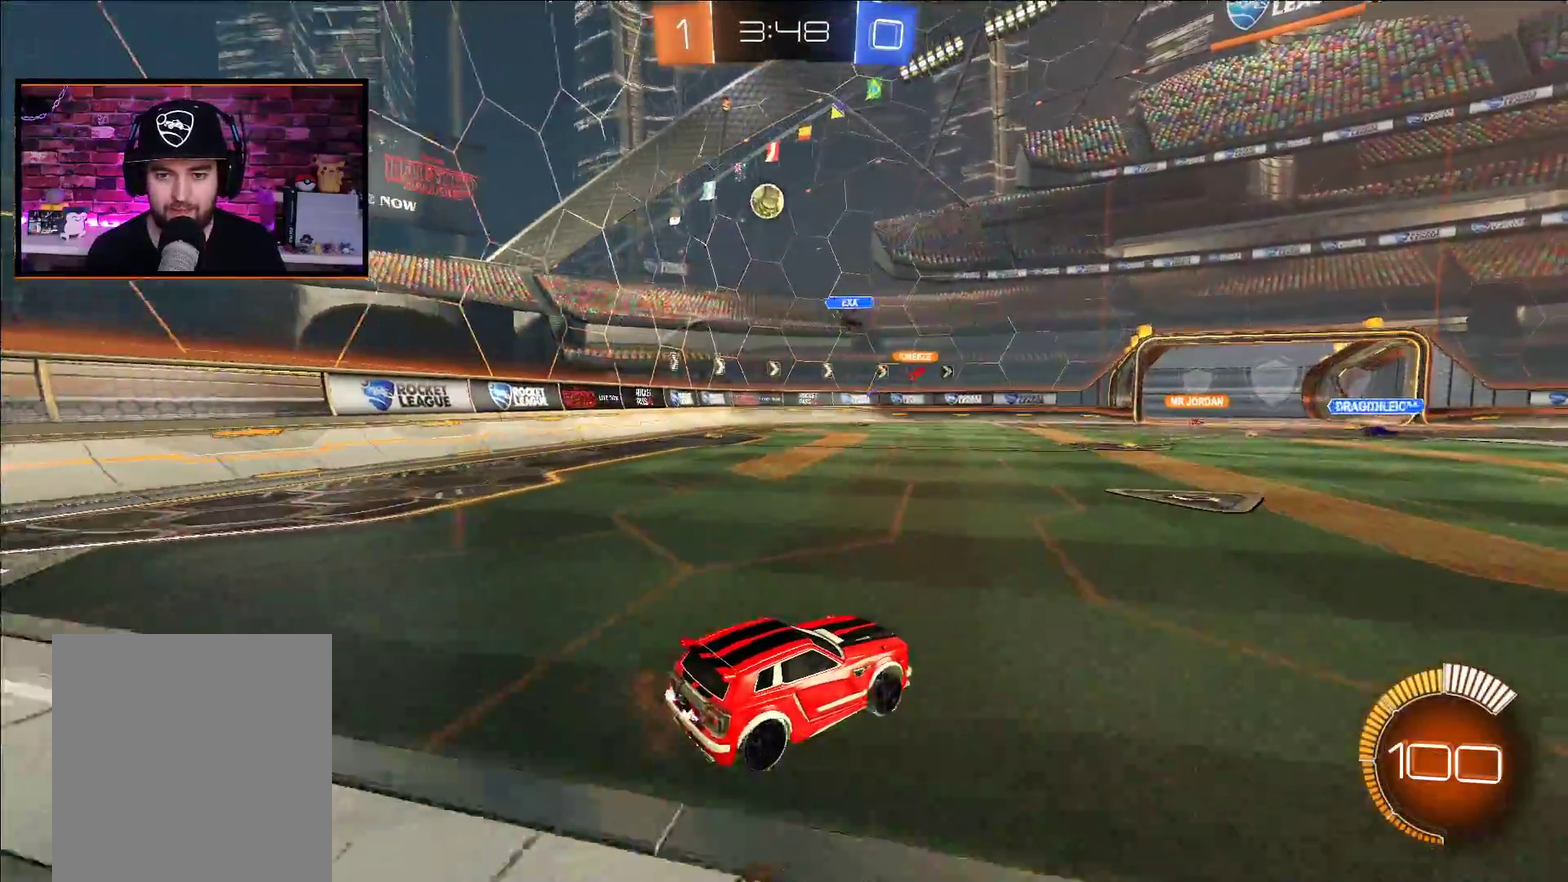
{"buttons": ["Y", "R2"], "left_stick": "center", "right_stick": "center", "events": [[50, "X", "down"], [67, "L1", "down"], [67, "left_stick", "up"], [150, "X", "up"], [233, "X", "down"], [333, "L1", "up"], [333, "X", "up"], [400, "left_stick", "center"], [417, "Y", "down"]]}
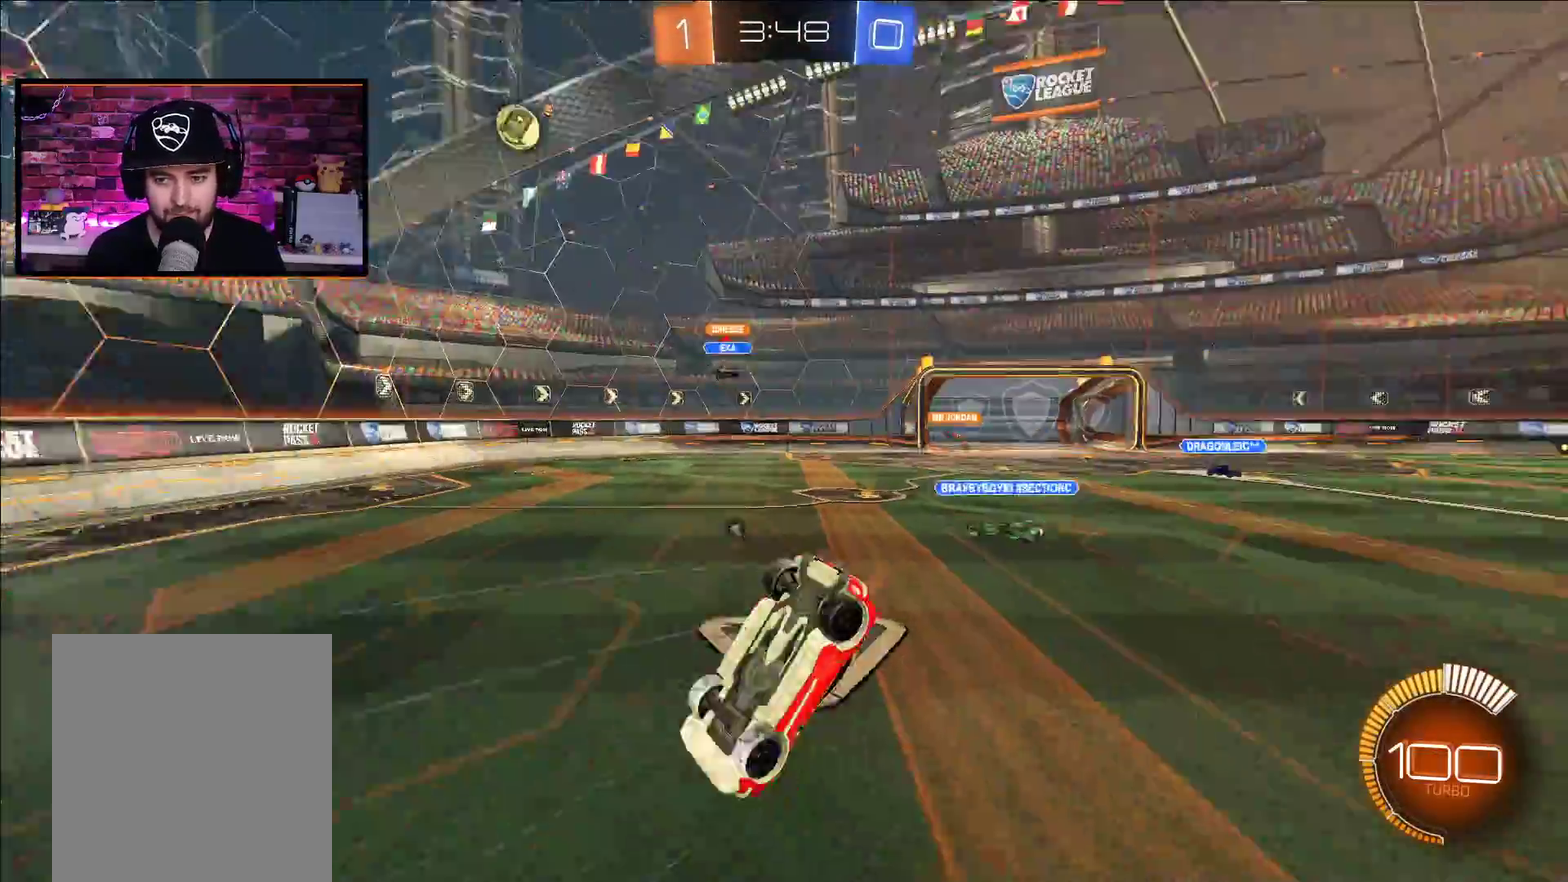
{"buttons": ["R2"], "left_stick": "center", "right_stick": "center", "events": [[33, "Y", "up"]]}
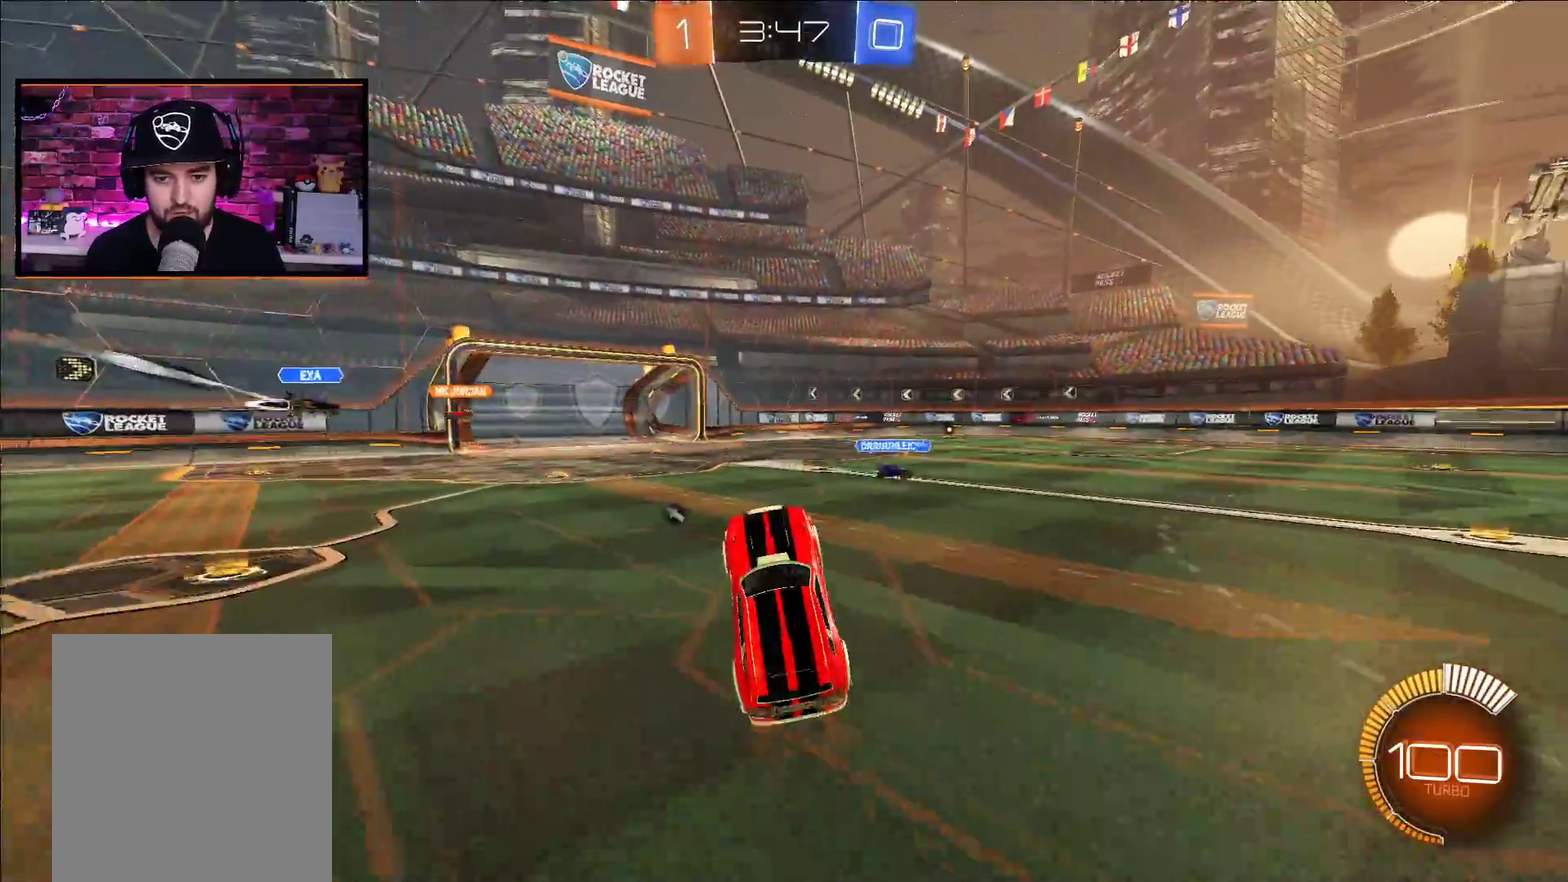
{"buttons": ["R2"], "left_stick": "center", "right_stick": "center", "events": [[317, "Y", "down"], [400, "Y", "up"]]}
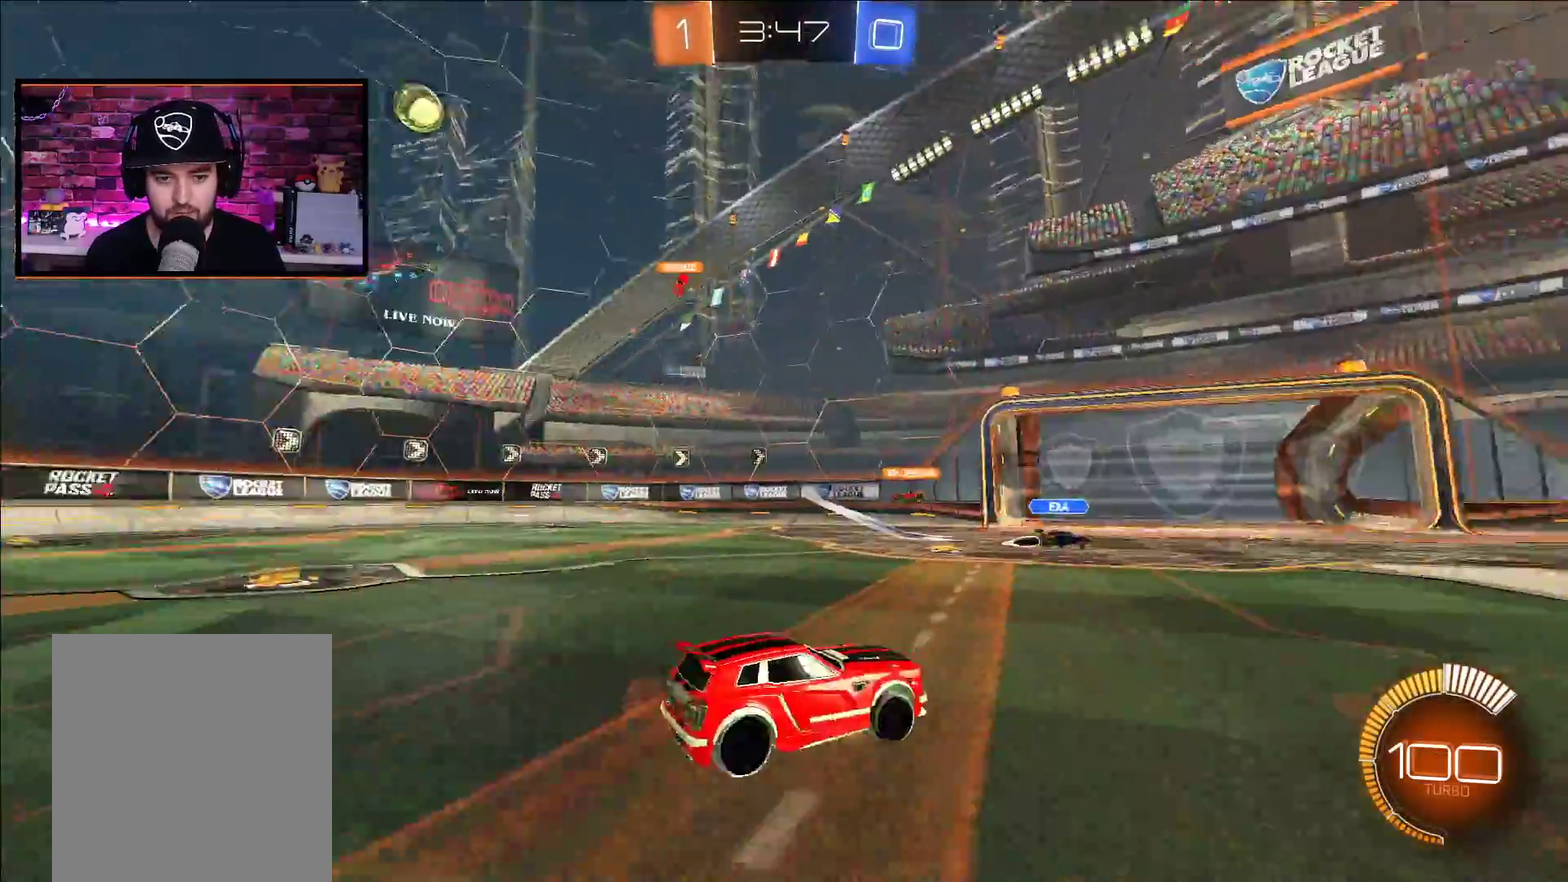
{"buttons": ["R2"], "left_stick": "left", "right_stick": "center", "events": [[83, "A", "down"], [250, "A", "up"], [333, "left_stick", "left"]]}
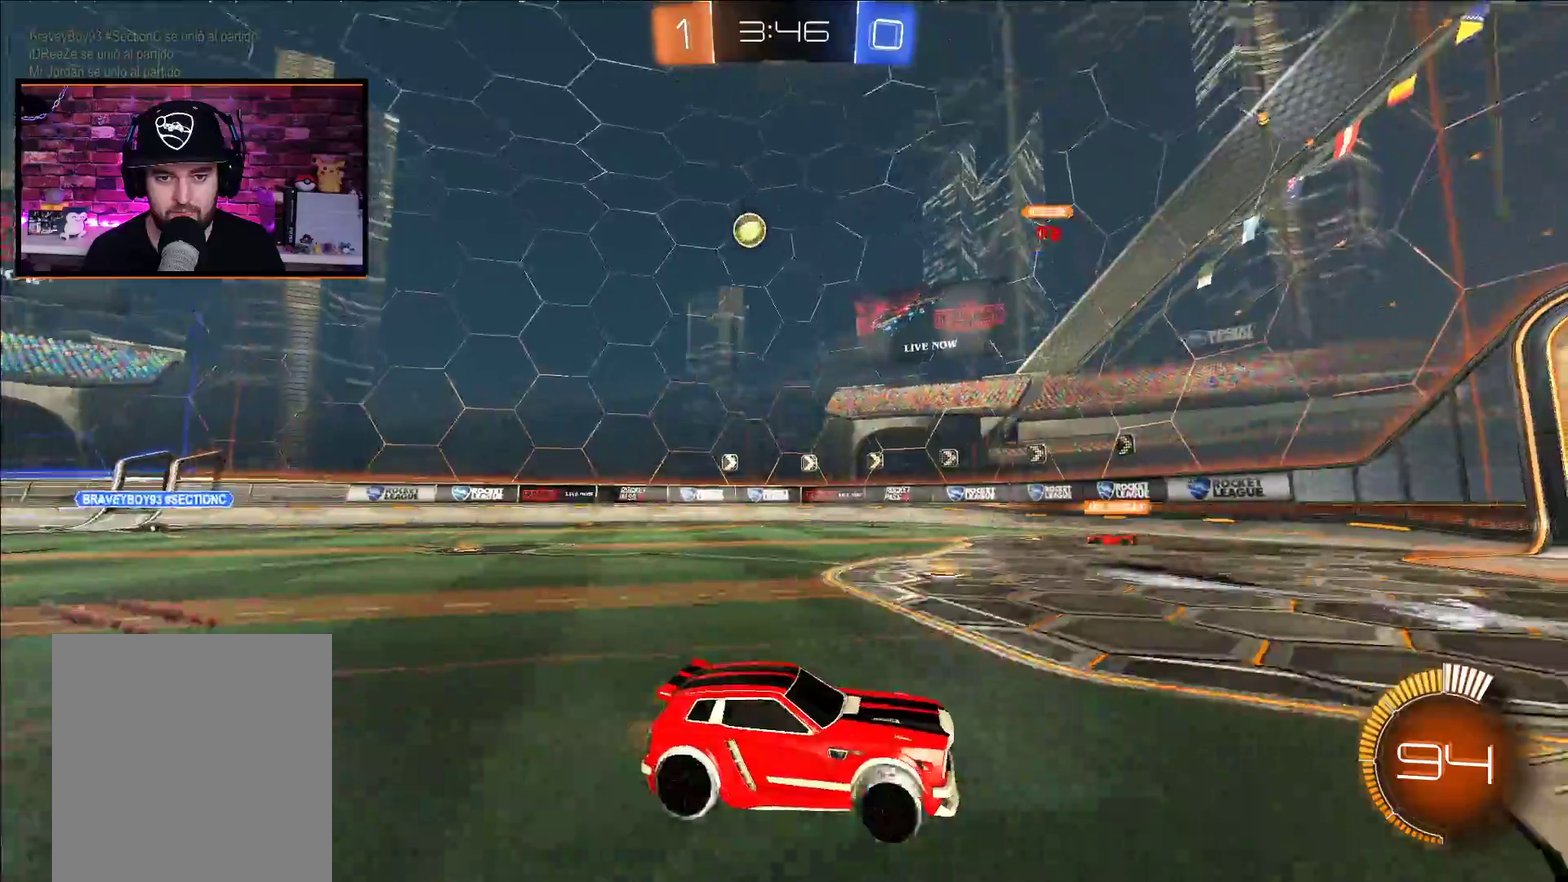
{"buttons": ["L1", "R2"], "left_stick": "left", "right_stick": "center", "events": [[17, "left_stick", "center"], [417, "left_stick", "left"], [467, "L1", "down"]]}
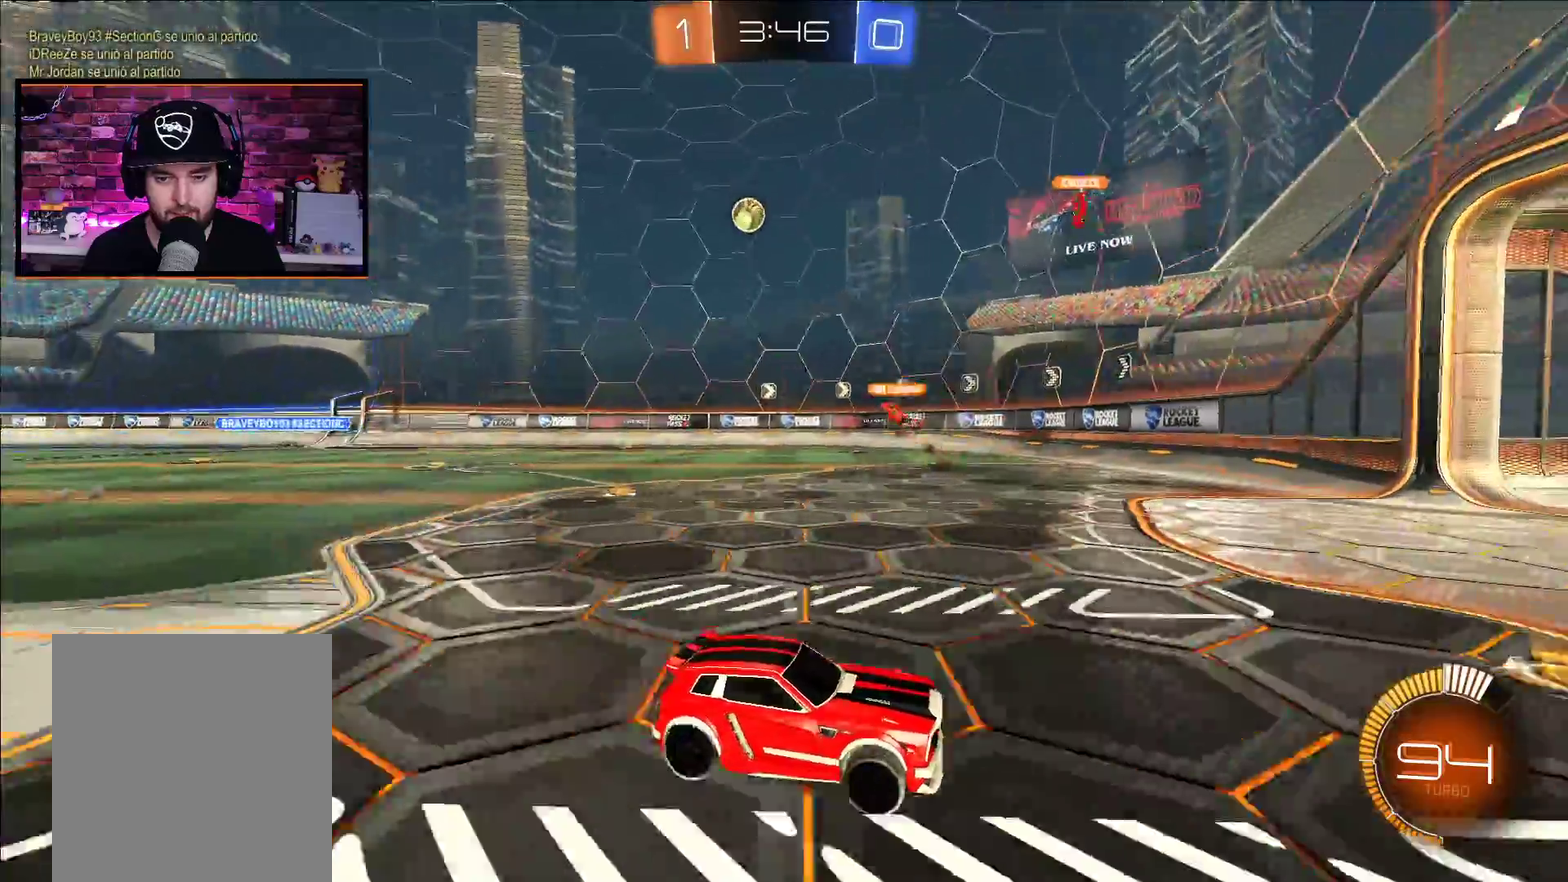
{"buttons": ["L2"], "left_stick": "left", "right_stick": "center", "events": [[217, "L1", "up"], [400, "R2", "up"], [500, "L2", "down"]]}
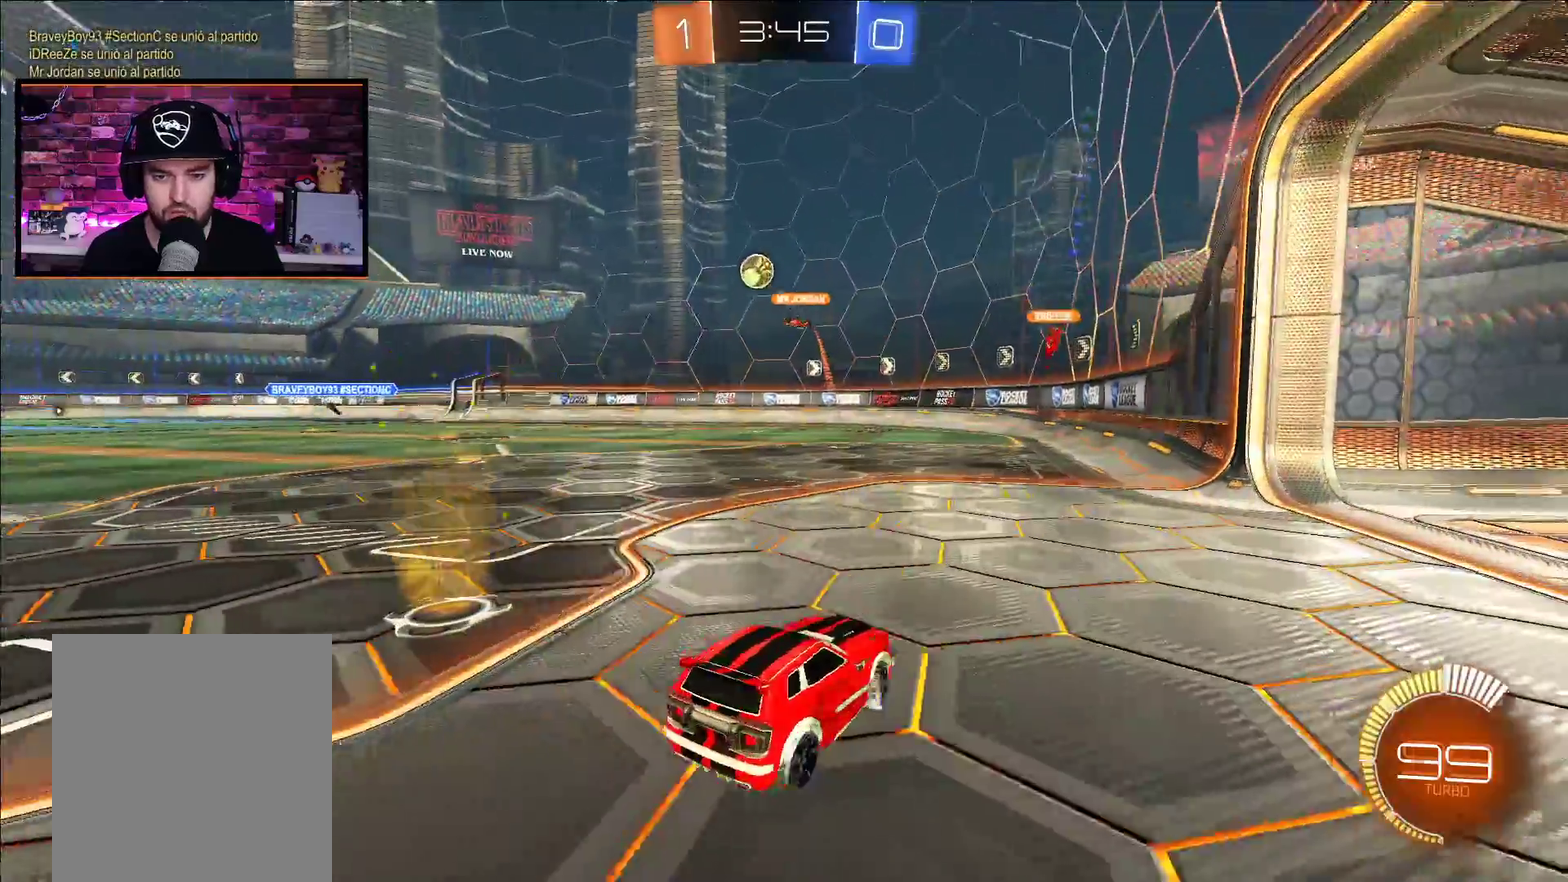
{"buttons": [], "left_stick": "left", "right_stick": "center", "events": [[67, "left_stick", "center"], [150, "L2", "up"], [267, "left_stick", "left"]]}
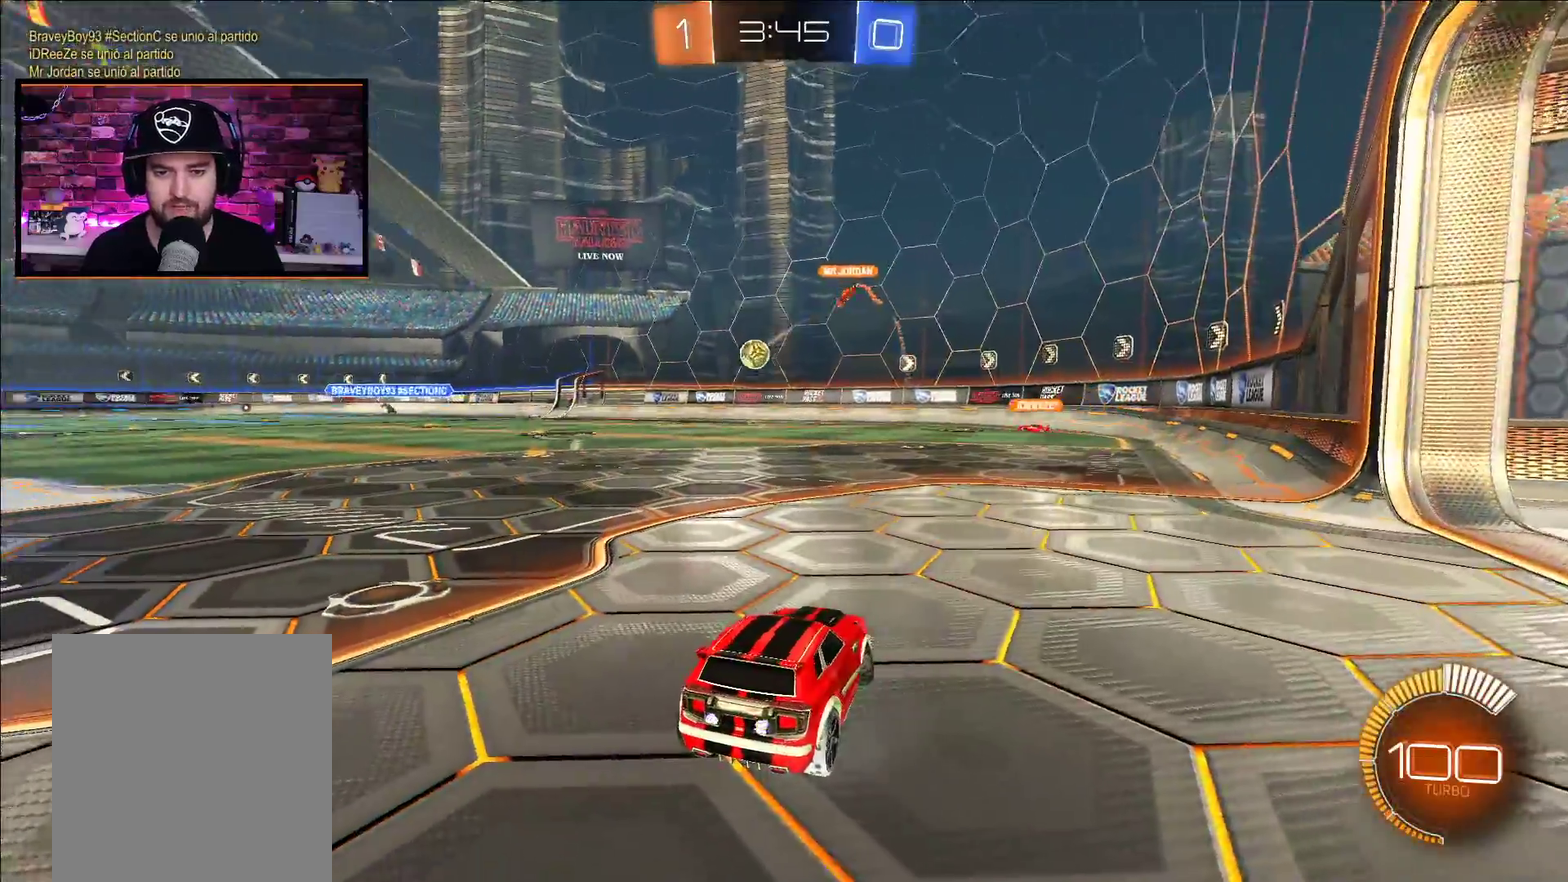
{"buttons": ["L2"], "left_stick": "right", "right_stick": "center", "events": [[217, "L2", "down"], [217, "left_stick", "center"], [267, "left_stick", "right"]]}
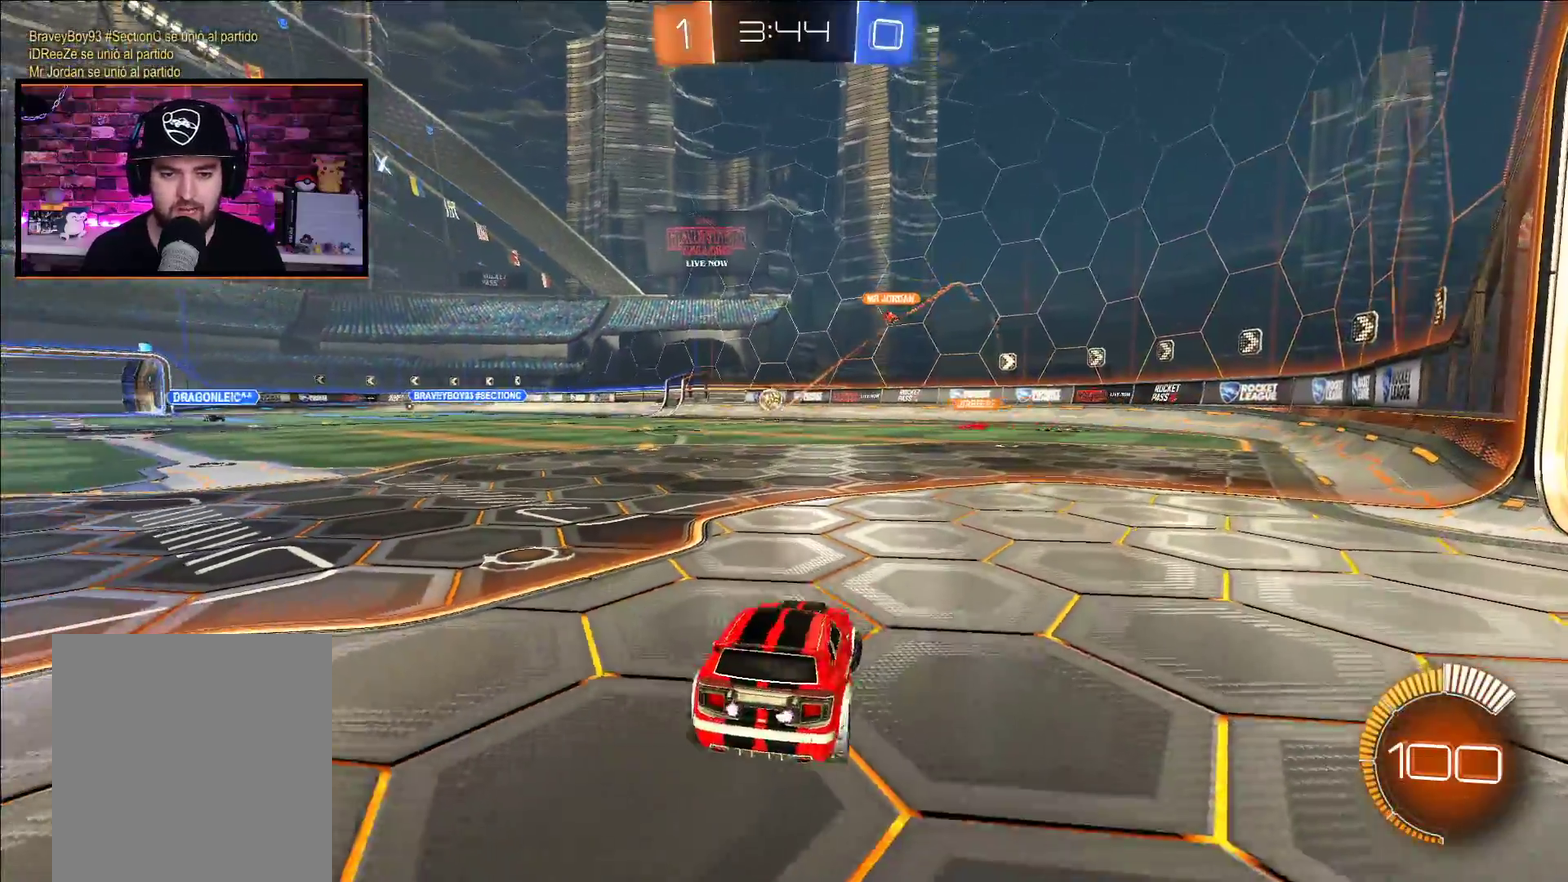
{"buttons": ["R2"], "left_stick": "left", "right_stick": "center", "events": [[200, "L2", "up"], [233, "left_stick", "center"], [283, "R2", "down"], [450, "left_stick", "left"]]}
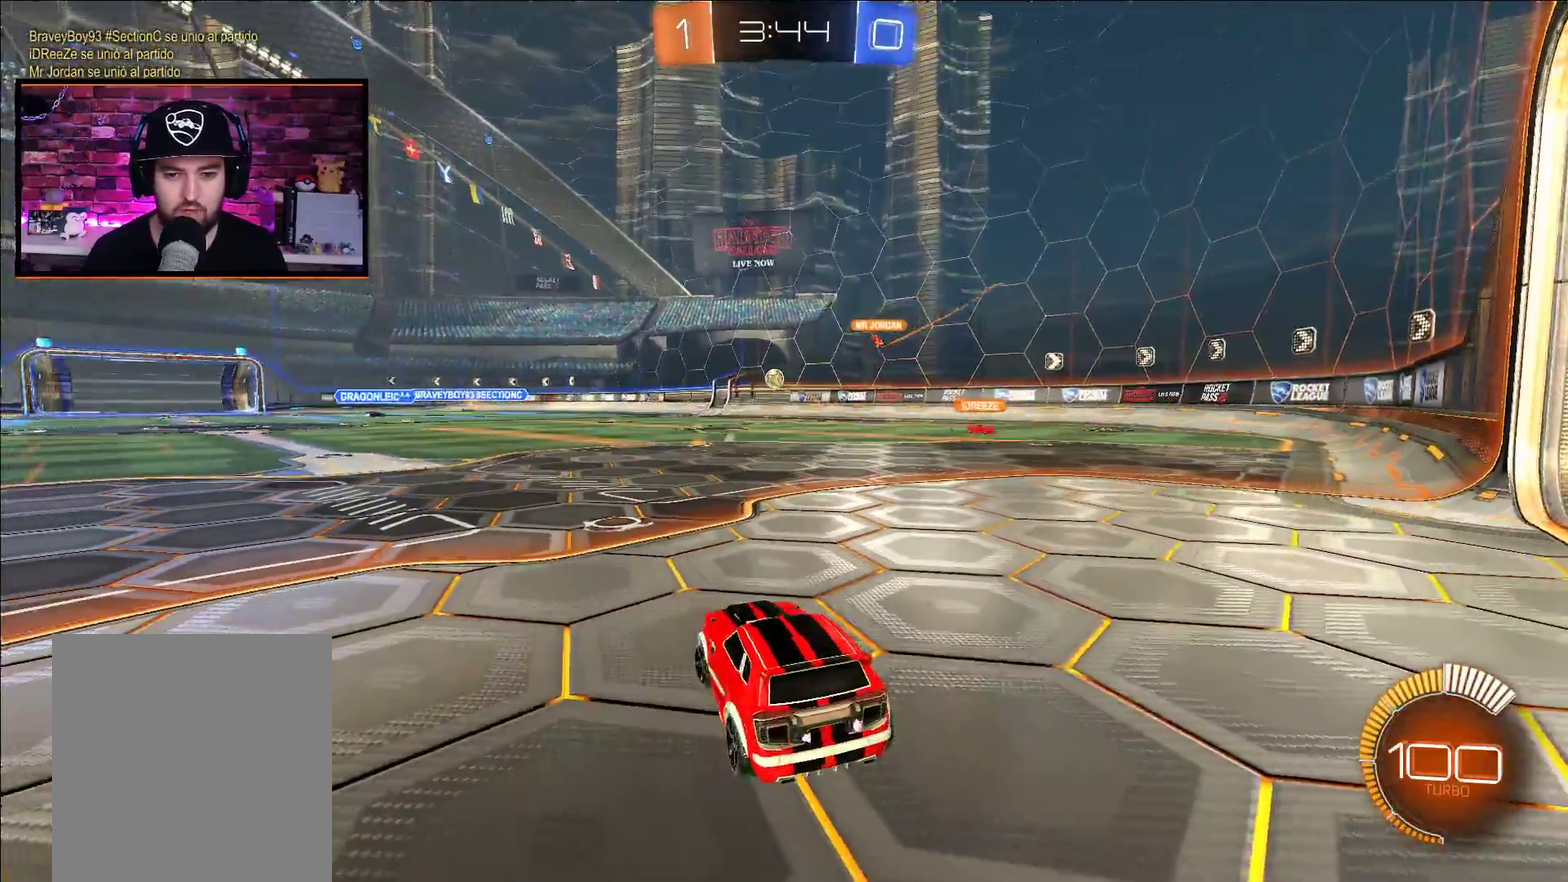
{"buttons": ["R2"], "left_stick": "center", "right_stick": "center", "events": [[67, "left_stick", "center"], [200, "A", "down"], [450, "A", "up"]]}
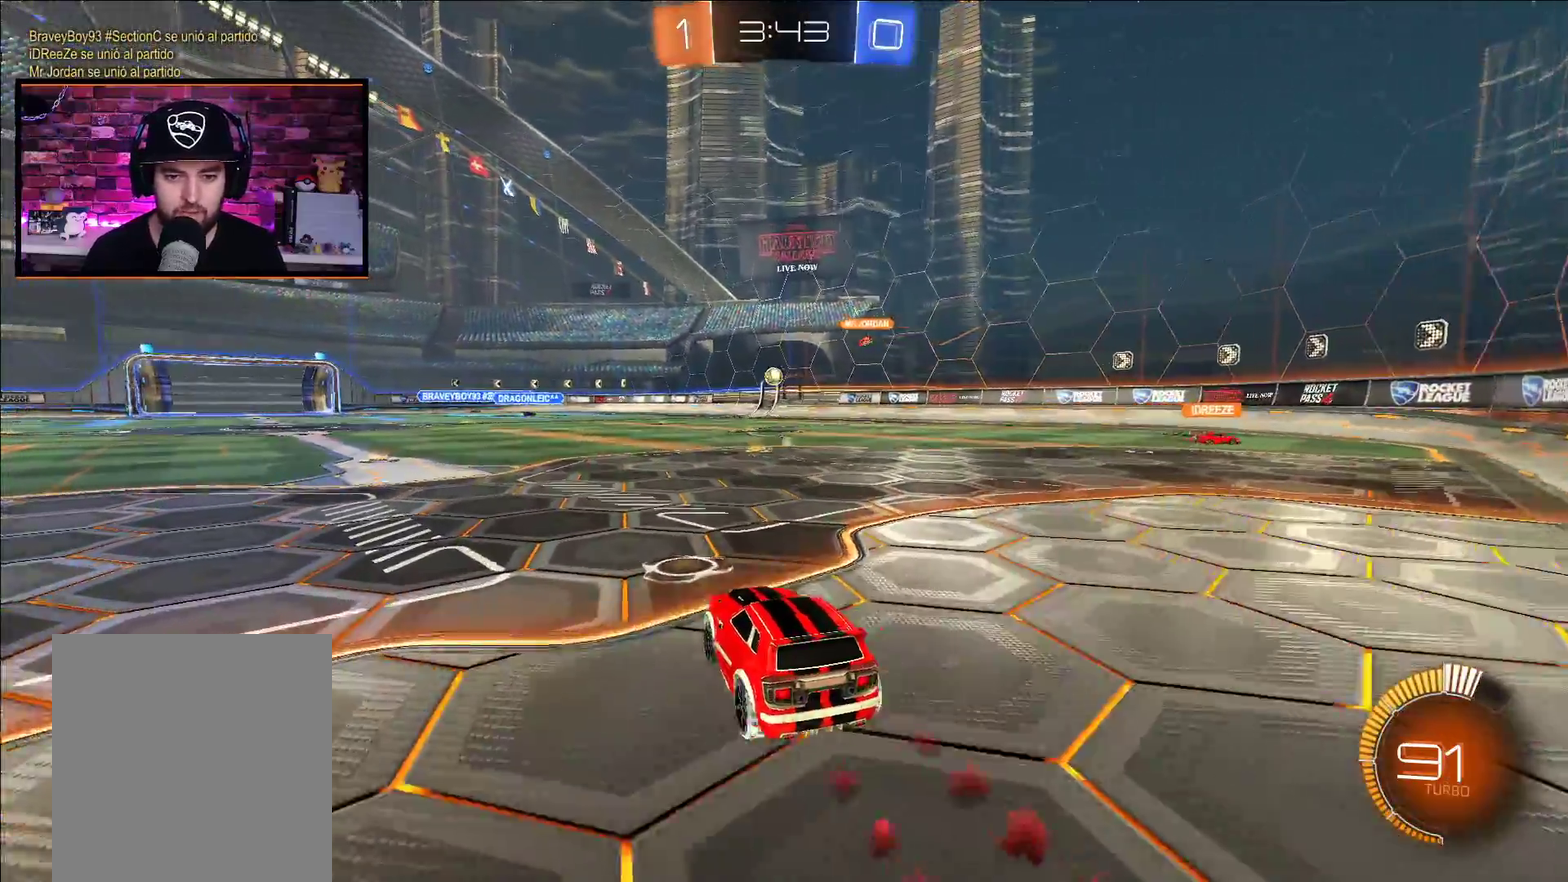
{"buttons": ["R2"], "left_stick": "center", "right_stick": "center", "events": [[17, "left_stick", "right"], [183, "left_stick", "center"]]}
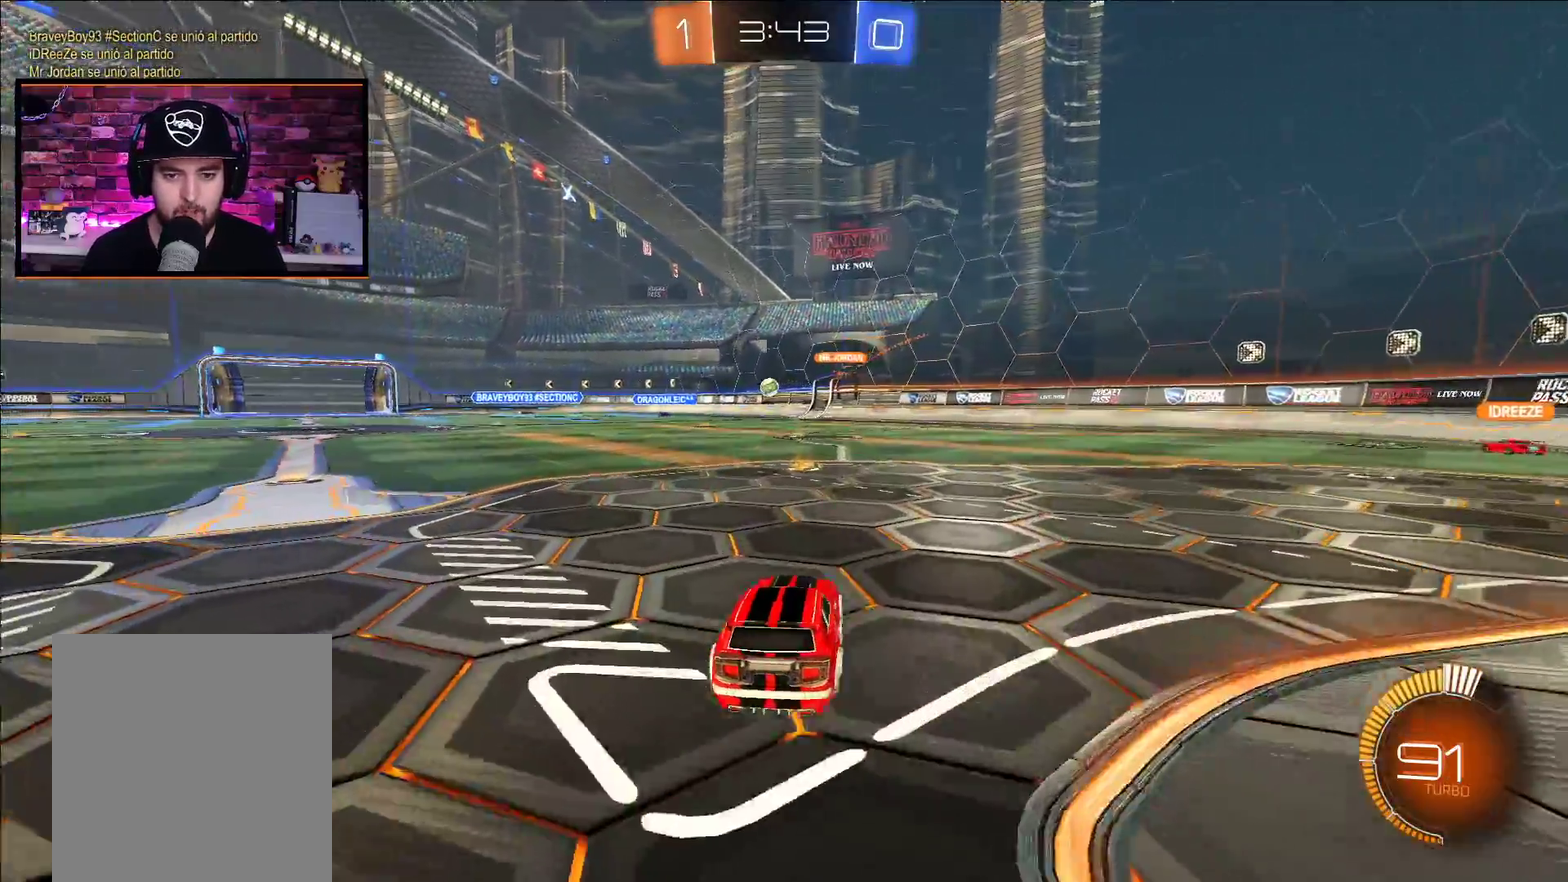
{"buttons": ["R2"], "left_stick": "center", "right_stick": "center", "events": [[83, "left_stick", "left"], [133, "left_stick", "center"]]}
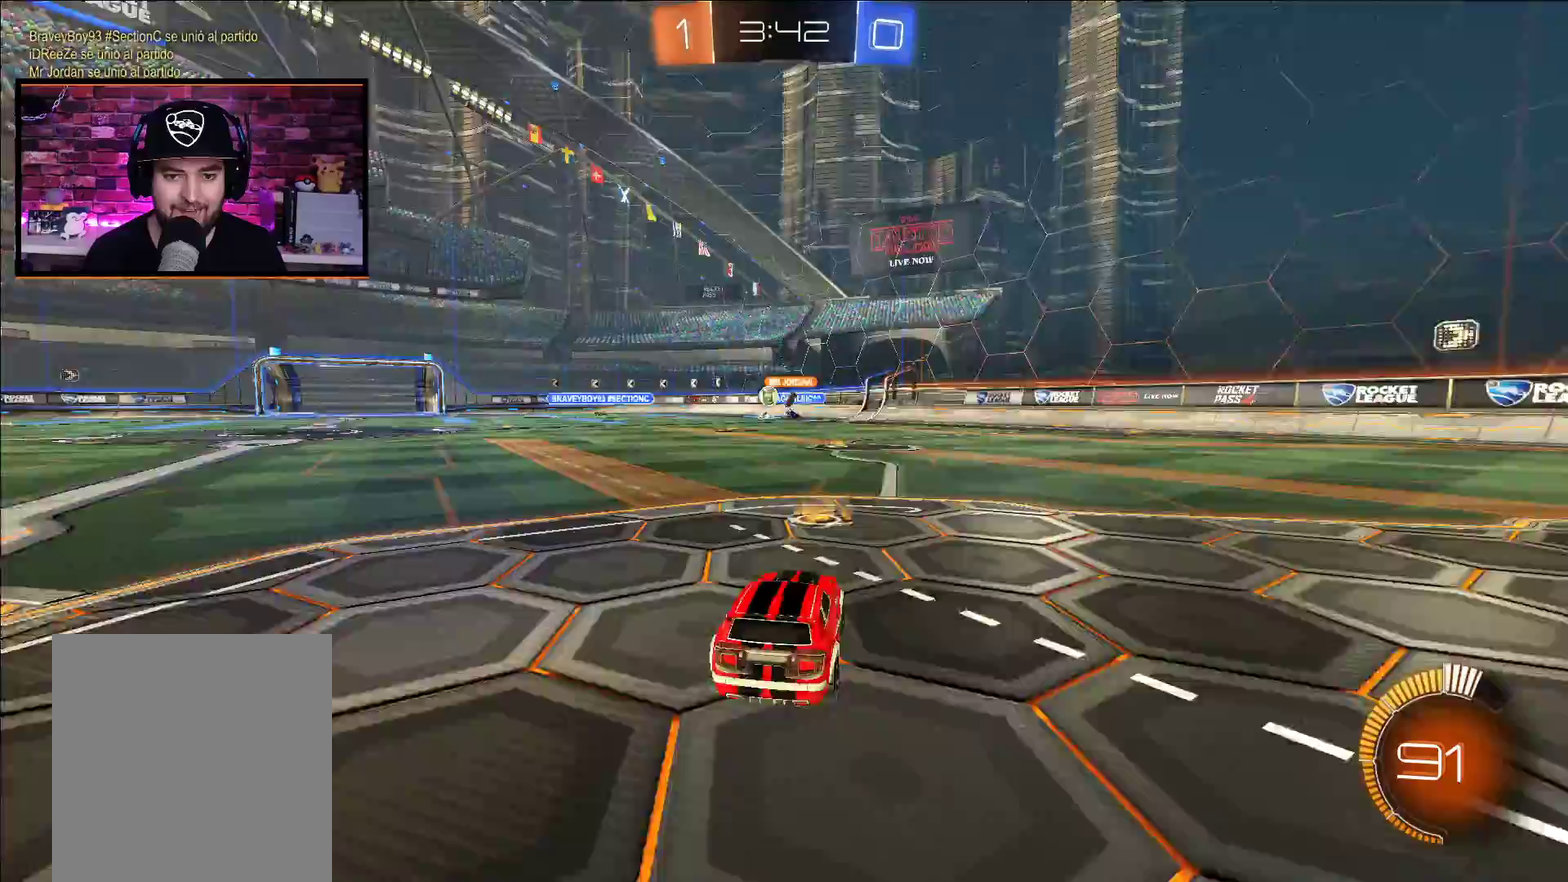
{"buttons": ["A", "R2"], "left_stick": "left", "right_stick": "center", "events": [[150, "R2", "up"], [183, "left_stick", "left"], [217, "R2", "down"], [433, "A", "down"]]}
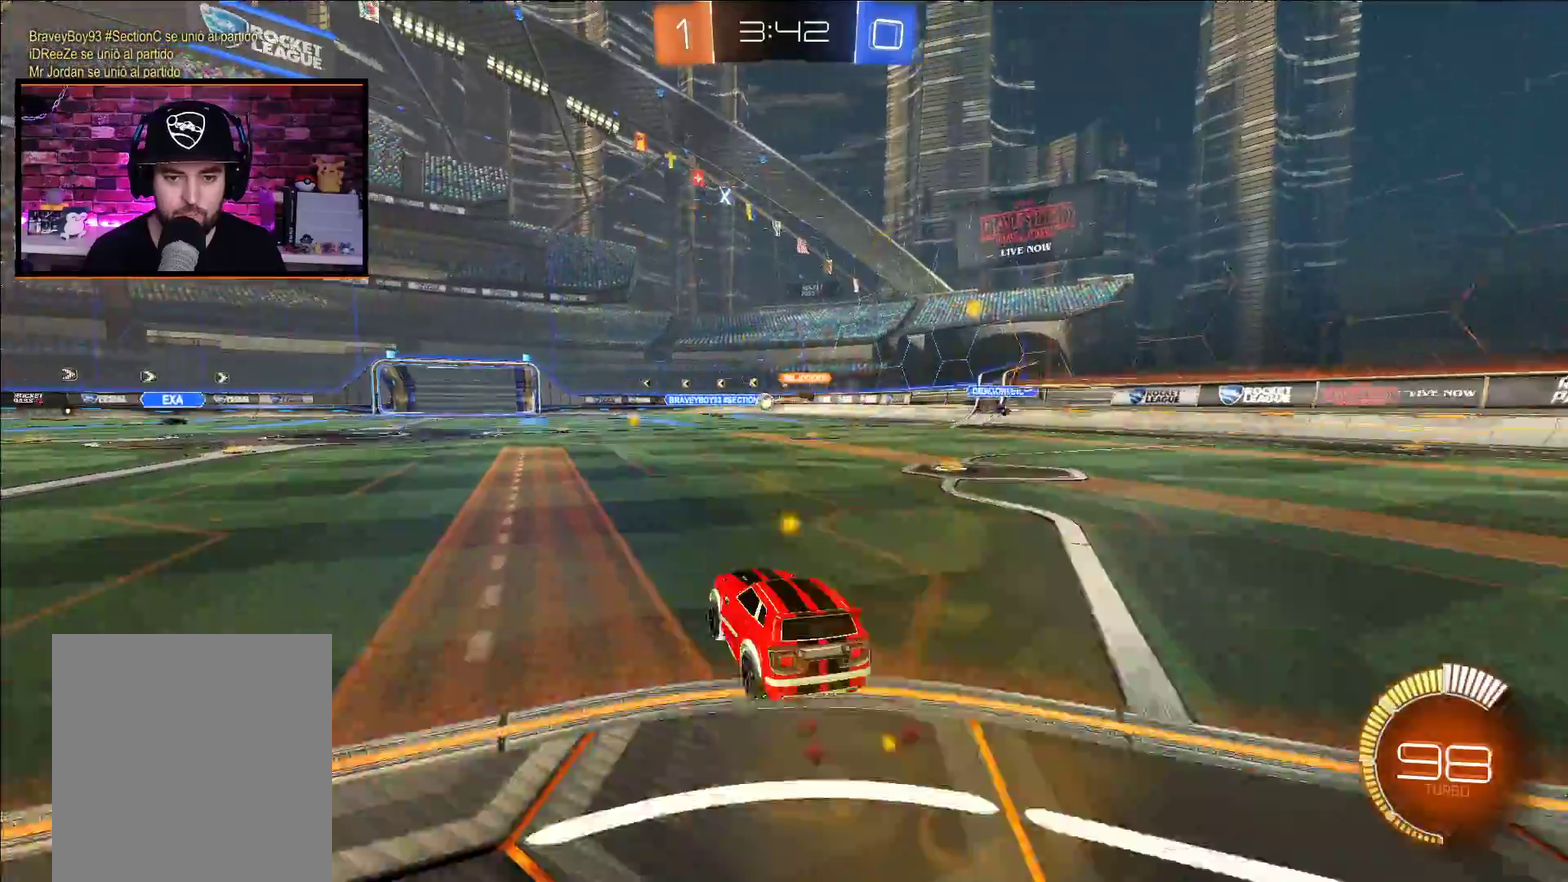
{"buttons": ["R2"], "left_stick": "center", "right_stick": "center", "events": [[33, "left_stick", "center"], [267, "A", "up"]]}
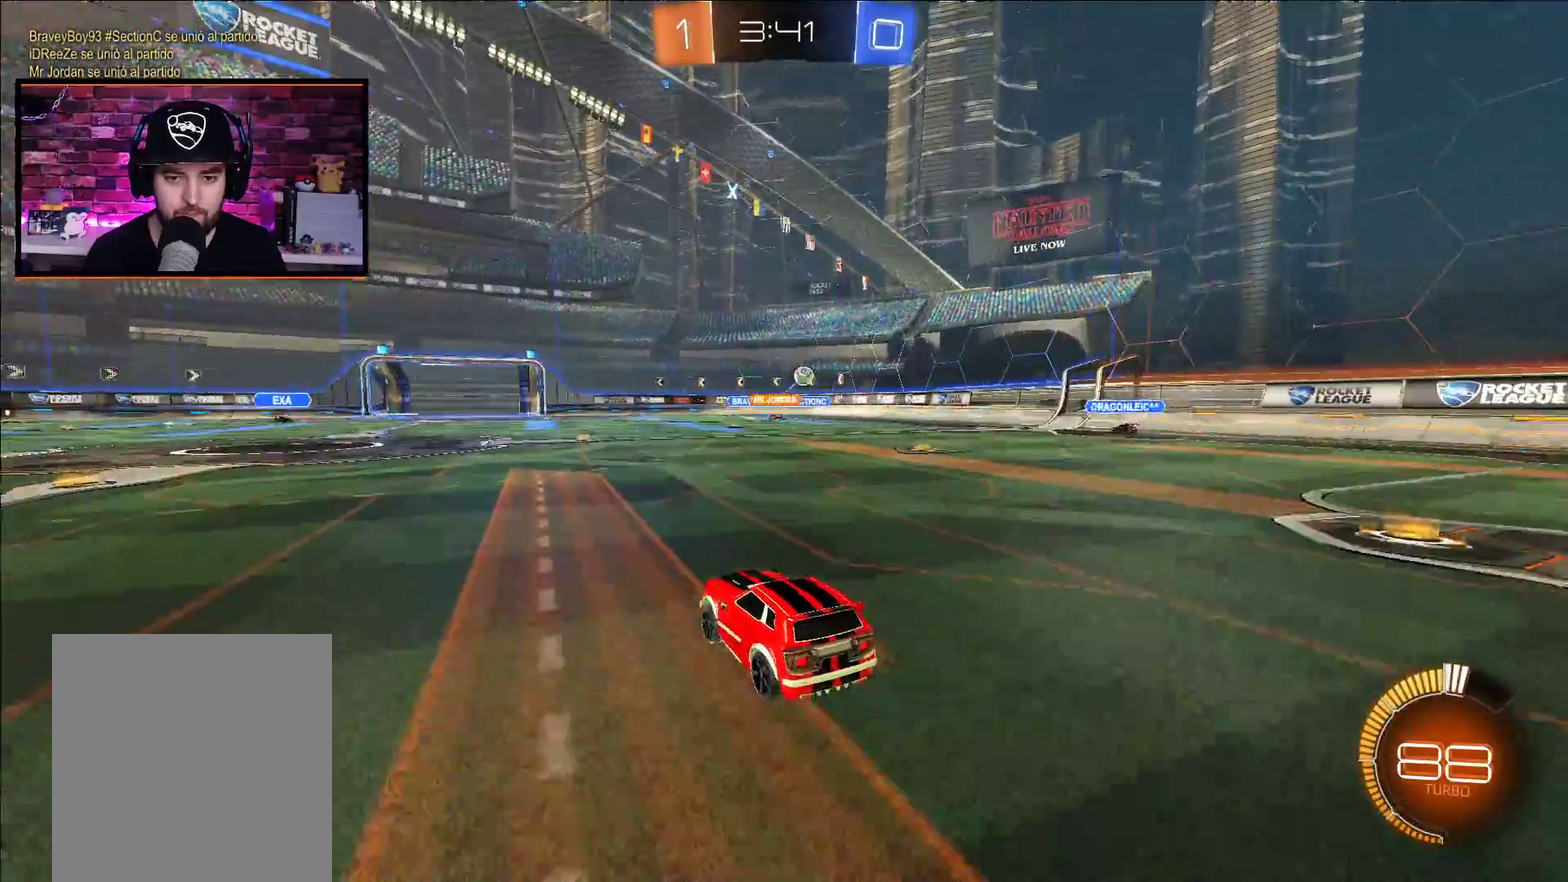
{"buttons": ["R2"], "left_stick": "right", "right_stick": "center", "events": [[50, "left_stick", "left"], [367, "left_stick", "center"], [500, "left_stick", "right"]]}
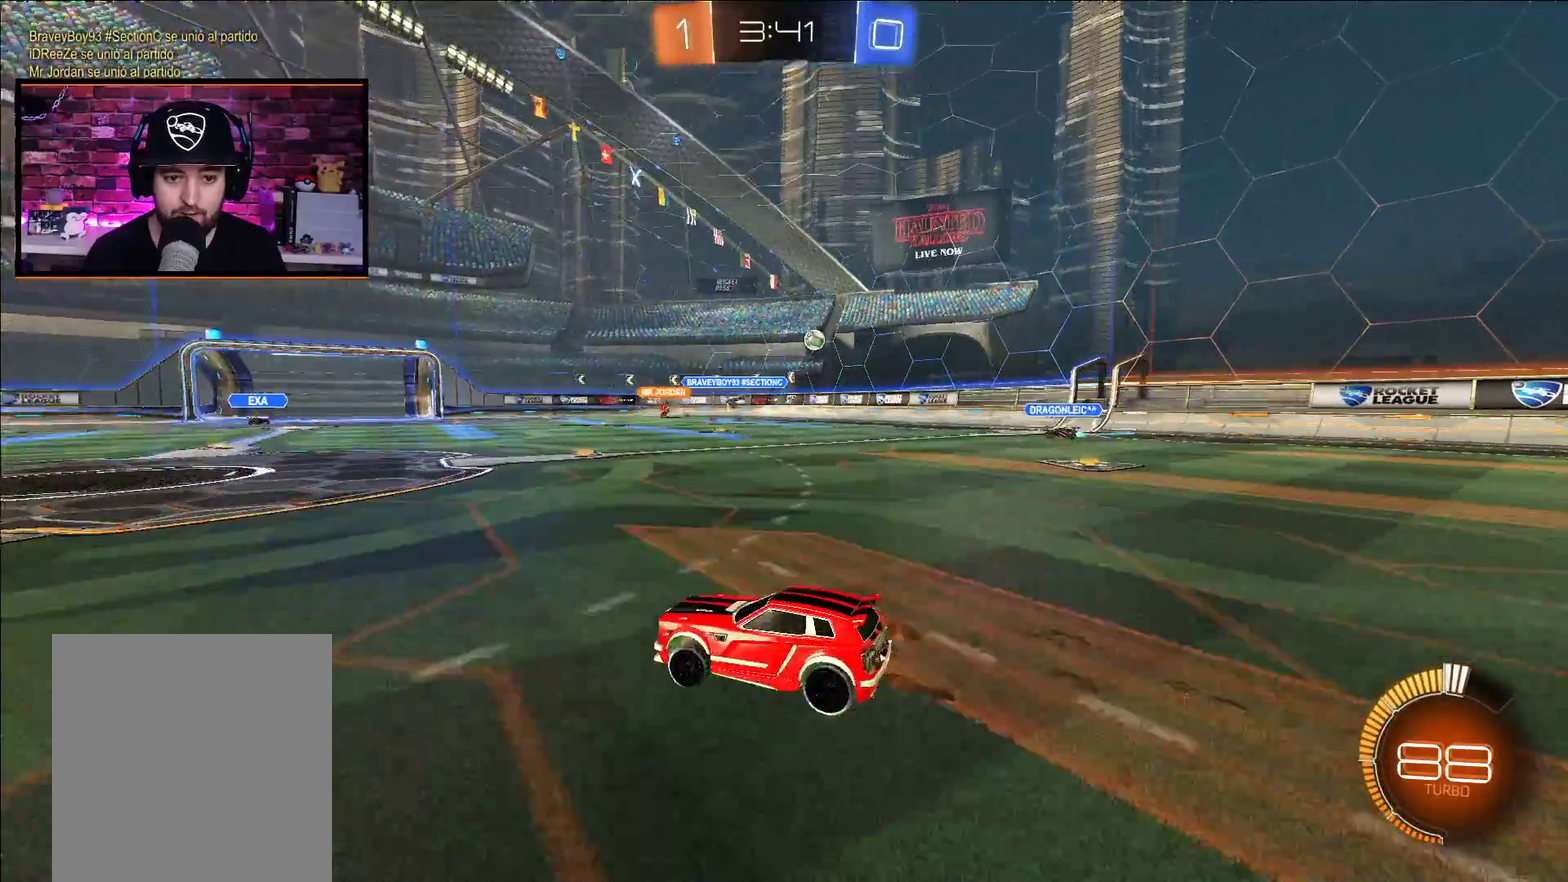
{"buttons": ["R2"], "left_stick": "right", "right_stick": "center", "events": [[67, "L1", "down"], [150, "L1", "up"]]}